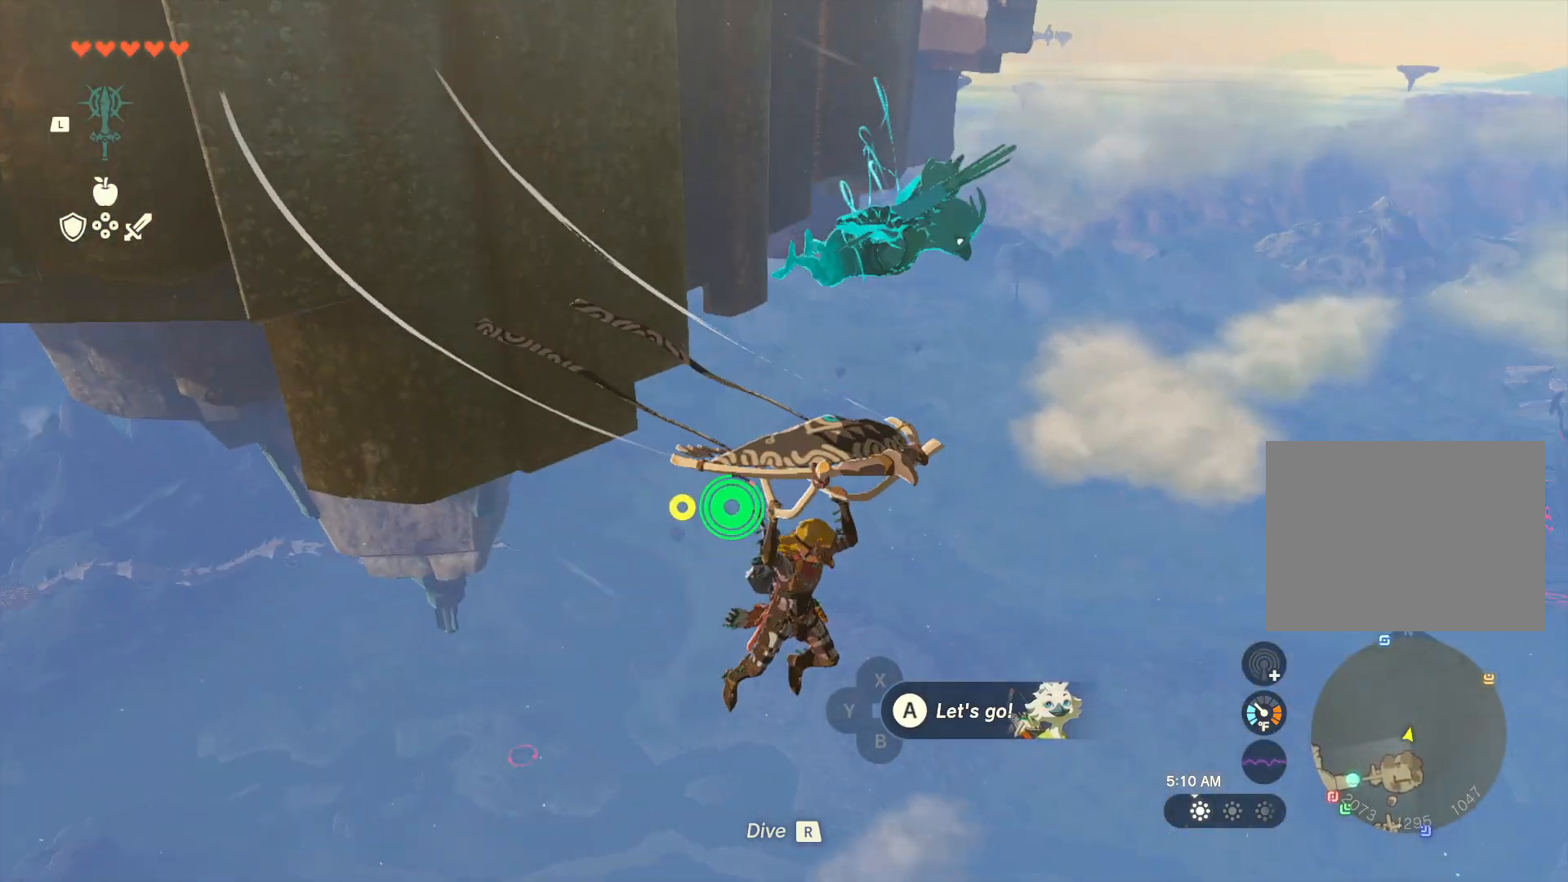
Gameplay with a controller (Nintendo layout); each line is a JSON object with the inputs held at the frame after it. "events" lists button and stick changes between this image and that frame as [ms after this image, input, new state], when the widget could be followed in between. Not read: L2 L3 R2 R3.
{"buttons": [], "left_stick": "up-right", "right_stick": "center", "events": [[117, "right_stick", "center"]]}
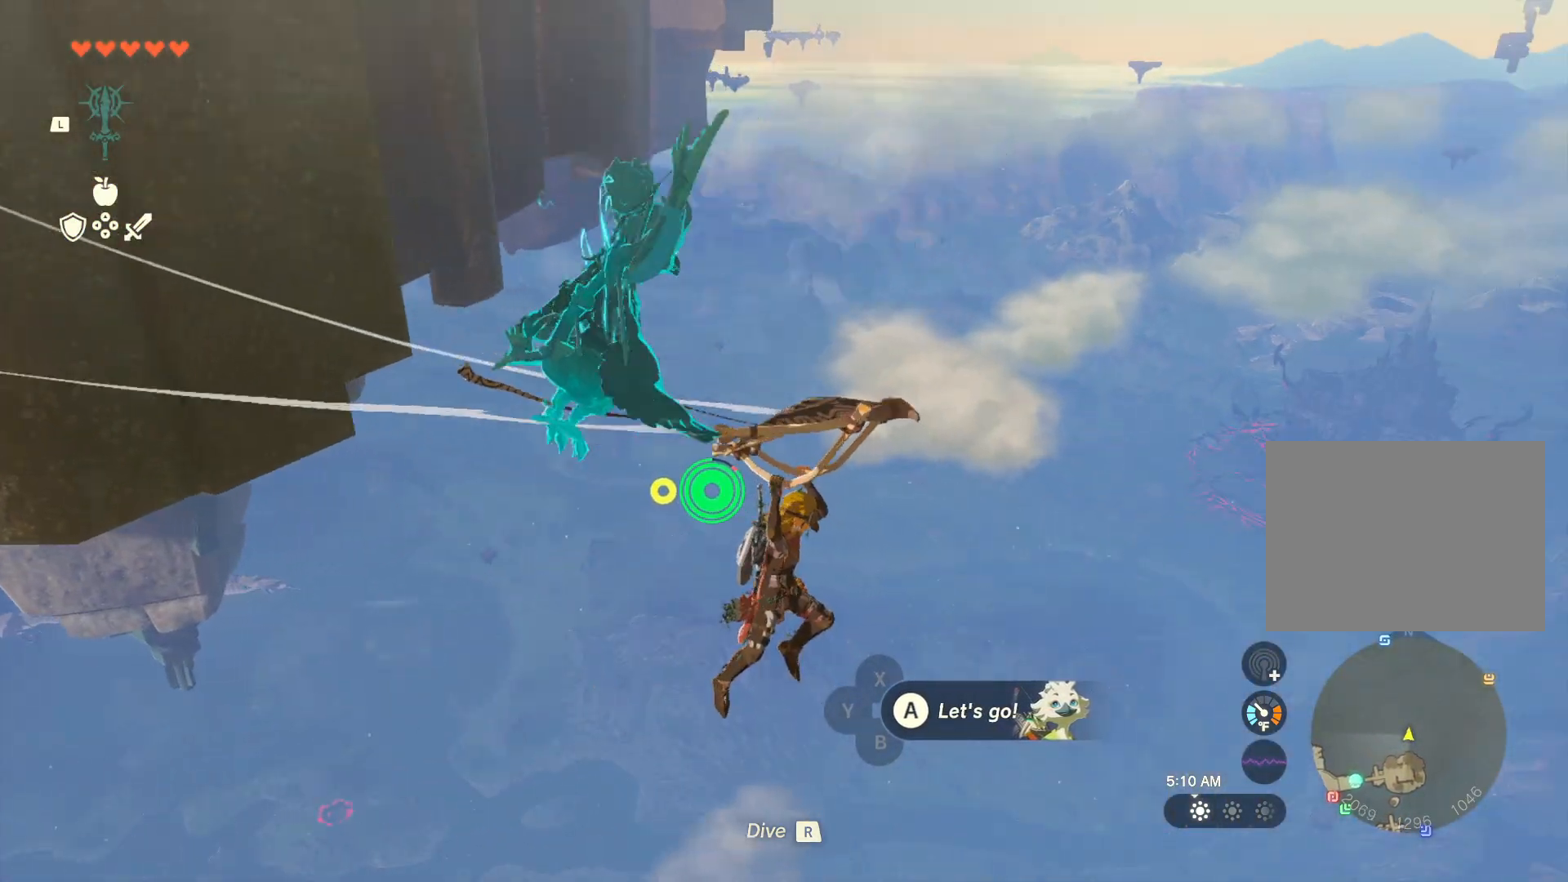
{"buttons": [], "left_stick": "up-right", "right_stick": "center", "events": []}
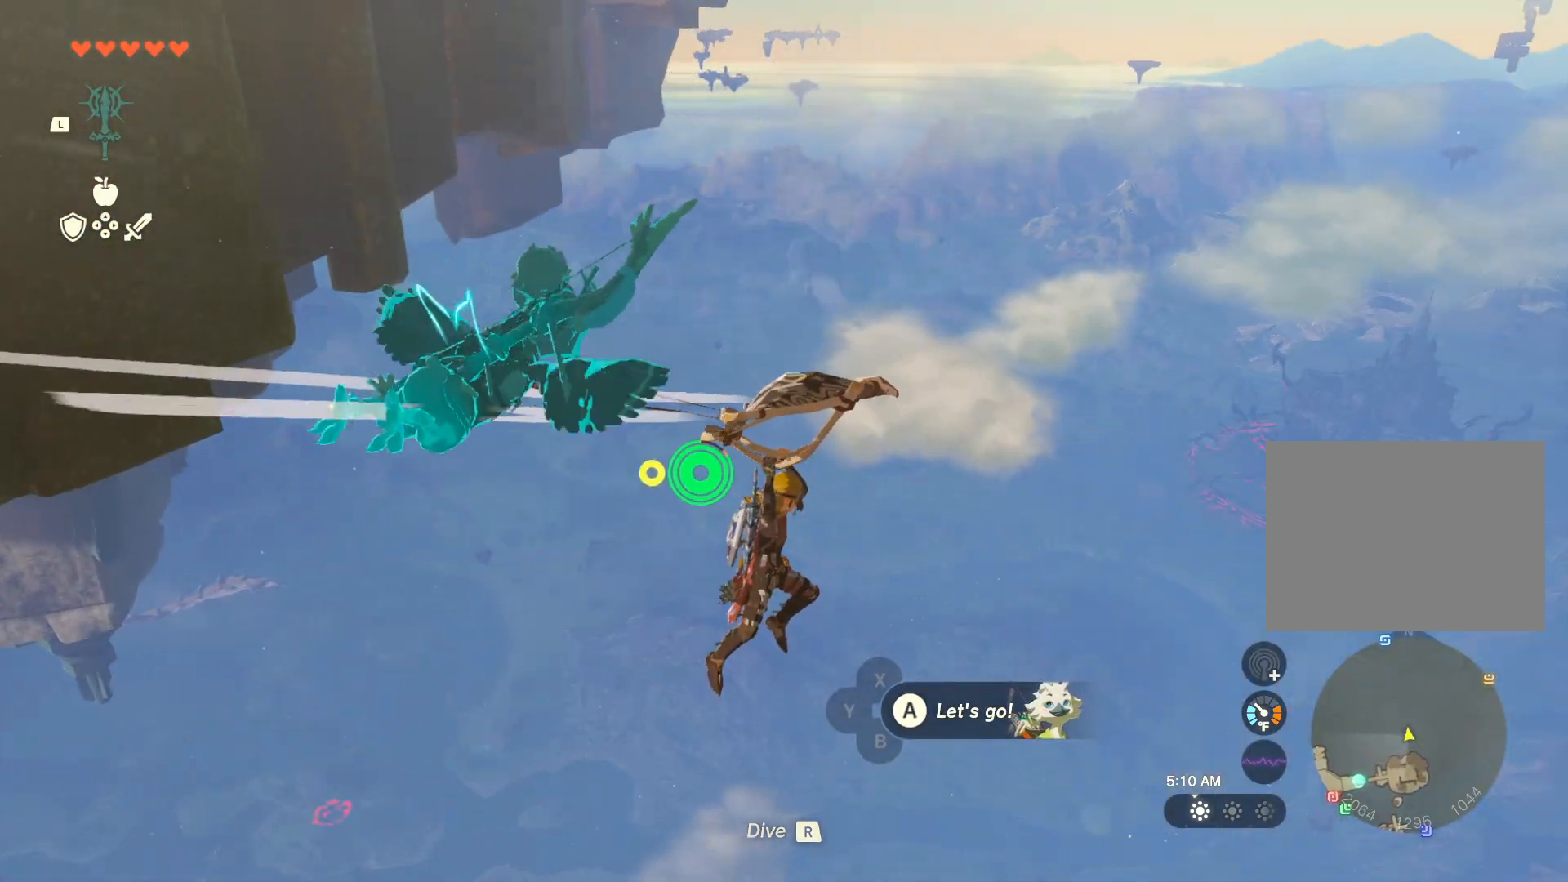
{"buttons": [], "left_stick": "up-right", "right_stick": "center", "events": []}
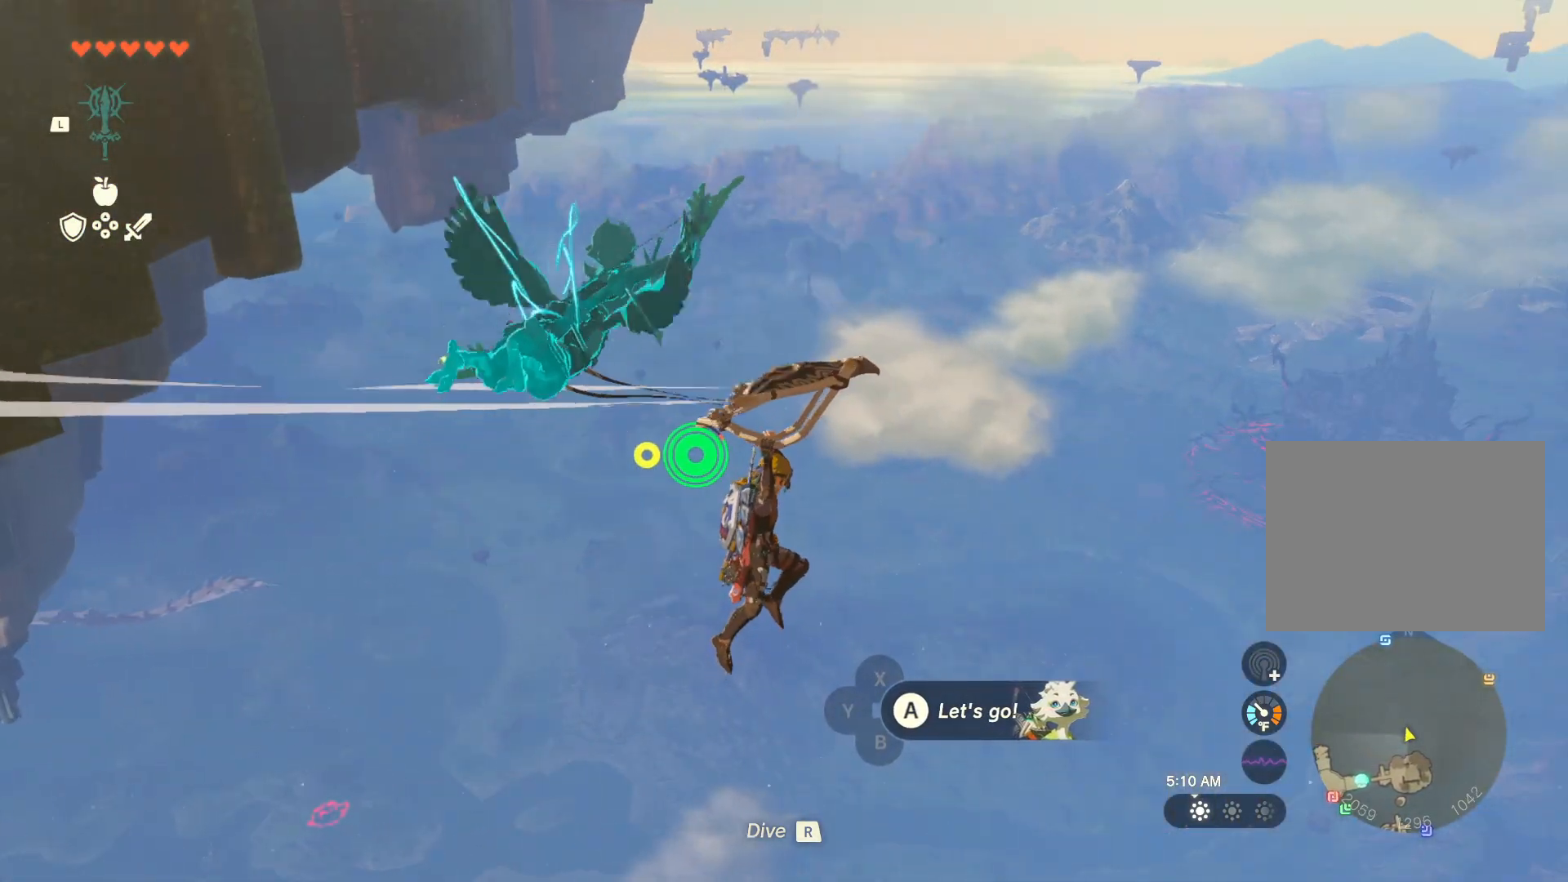
{"buttons": [], "left_stick": "up-right", "right_stick": "down-left", "events": [[400, "right_stick", "down-left"]]}
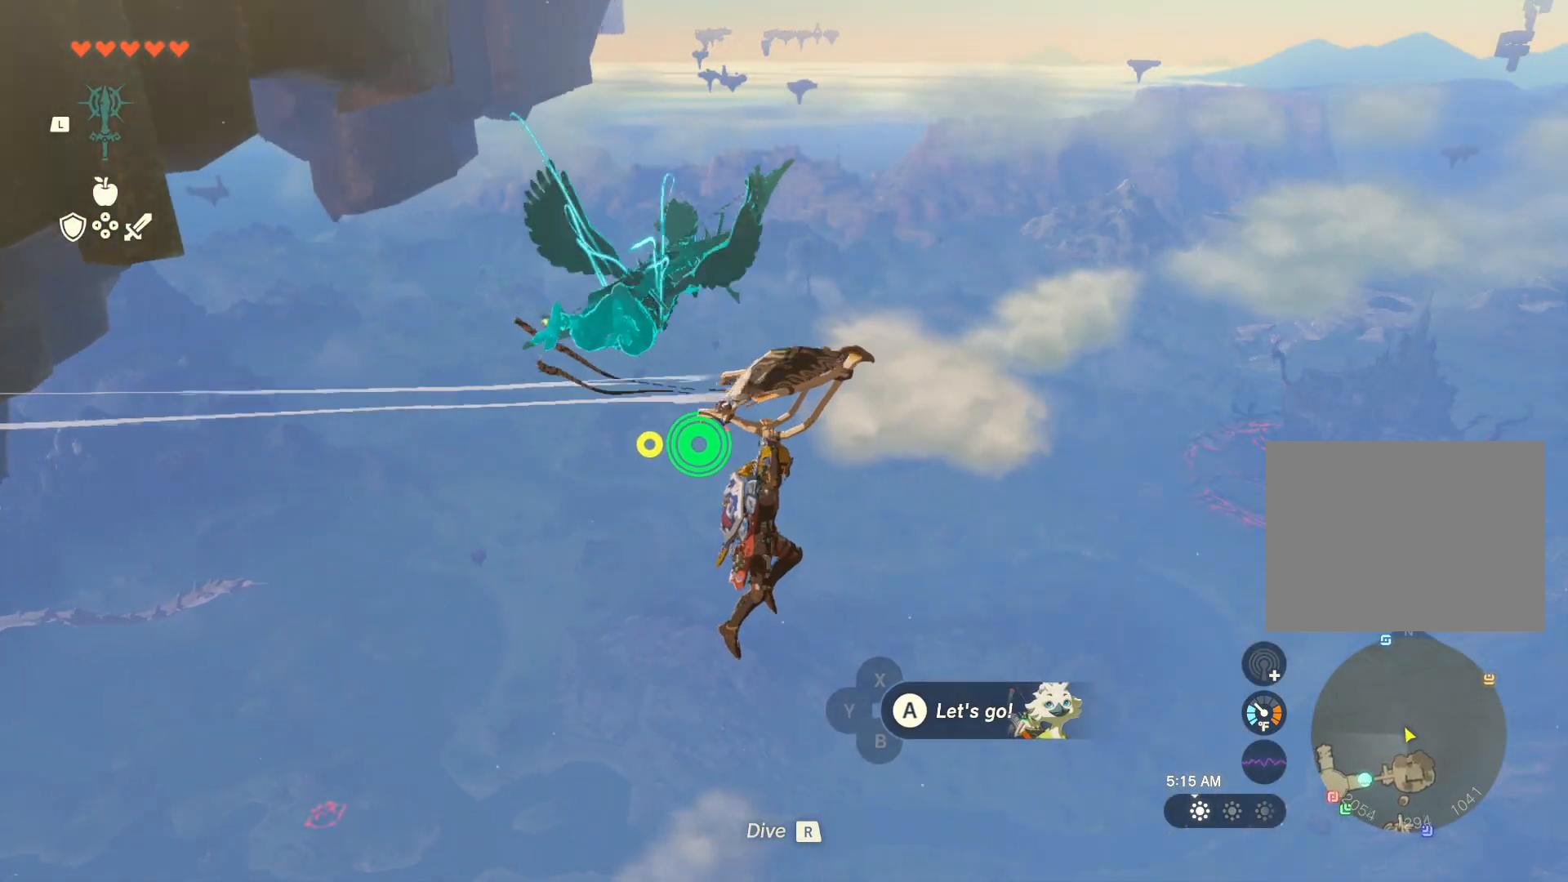
{"buttons": [], "left_stick": "up-right", "right_stick": "down", "events": [[33, "right_stick", "left"], [150, "right_stick", "center"], [367, "right_stick", "down"]]}
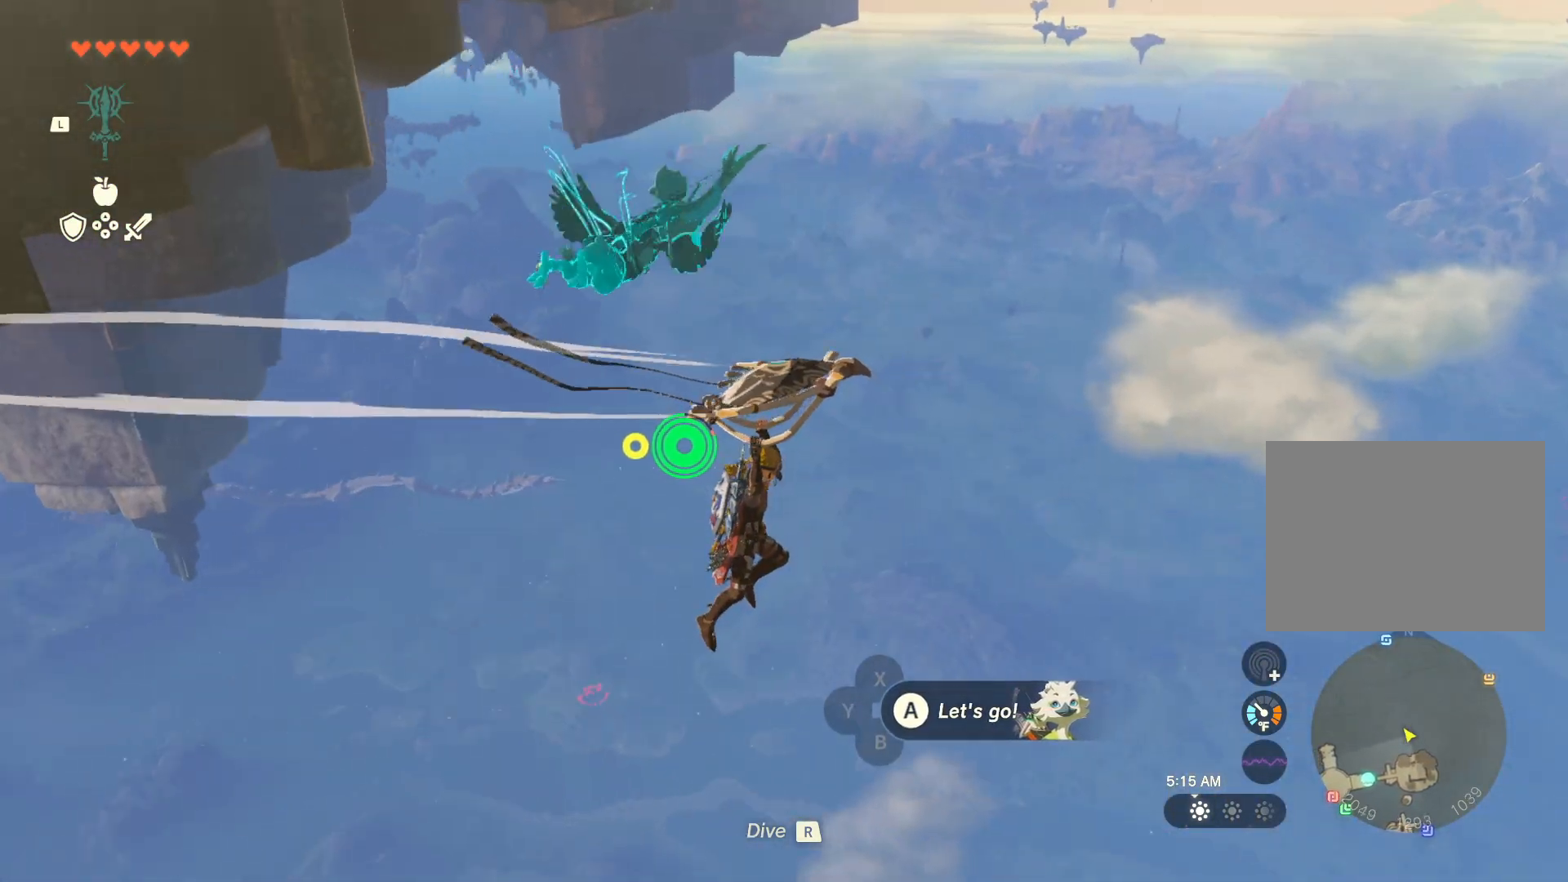
{"buttons": [], "left_stick": "up-right", "right_stick": "center", "events": [[417, "right_stick", "center"]]}
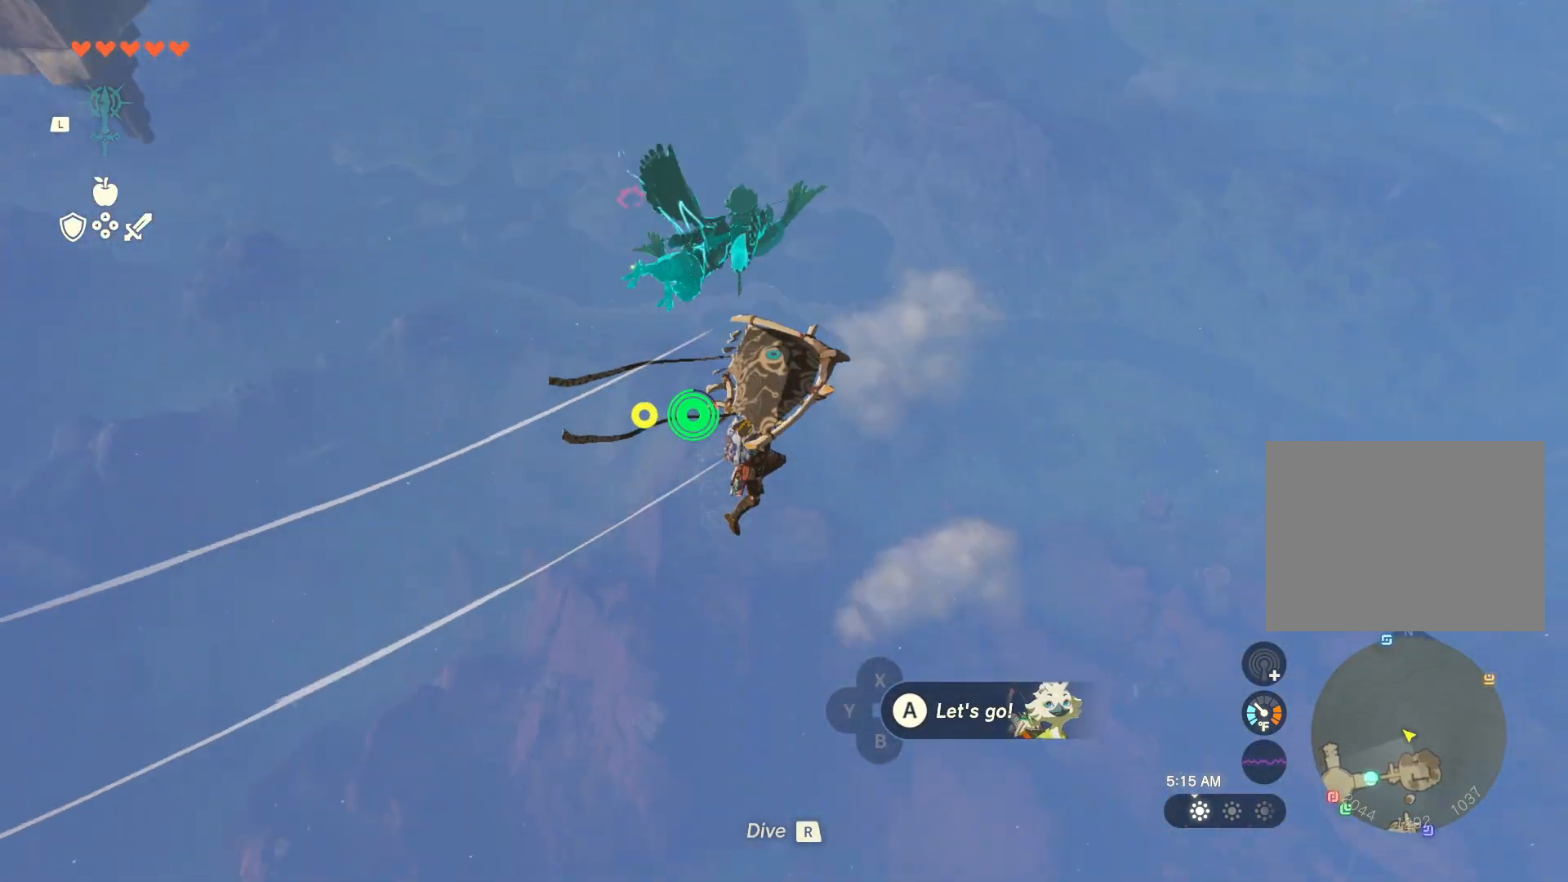
{"buttons": [], "left_stick": "up-right", "right_stick": "down-left", "events": [[217, "right_stick", "down"], [417, "right_stick", "down-left"]]}
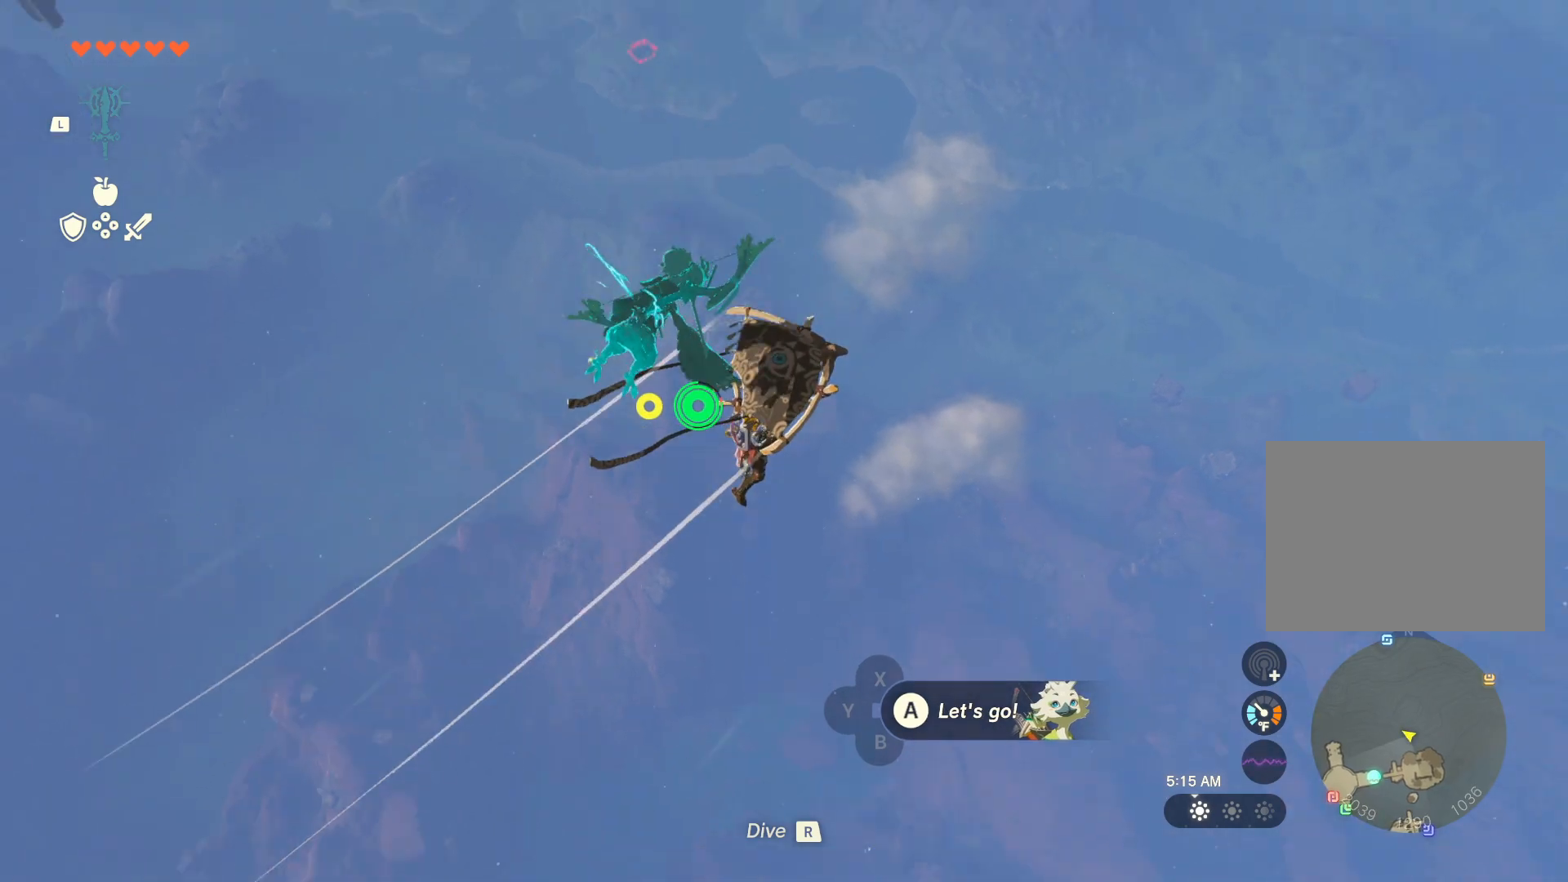
{"buttons": [], "left_stick": "up-right", "right_stick": "center", "events": [[83, "right_stick", "center"]]}
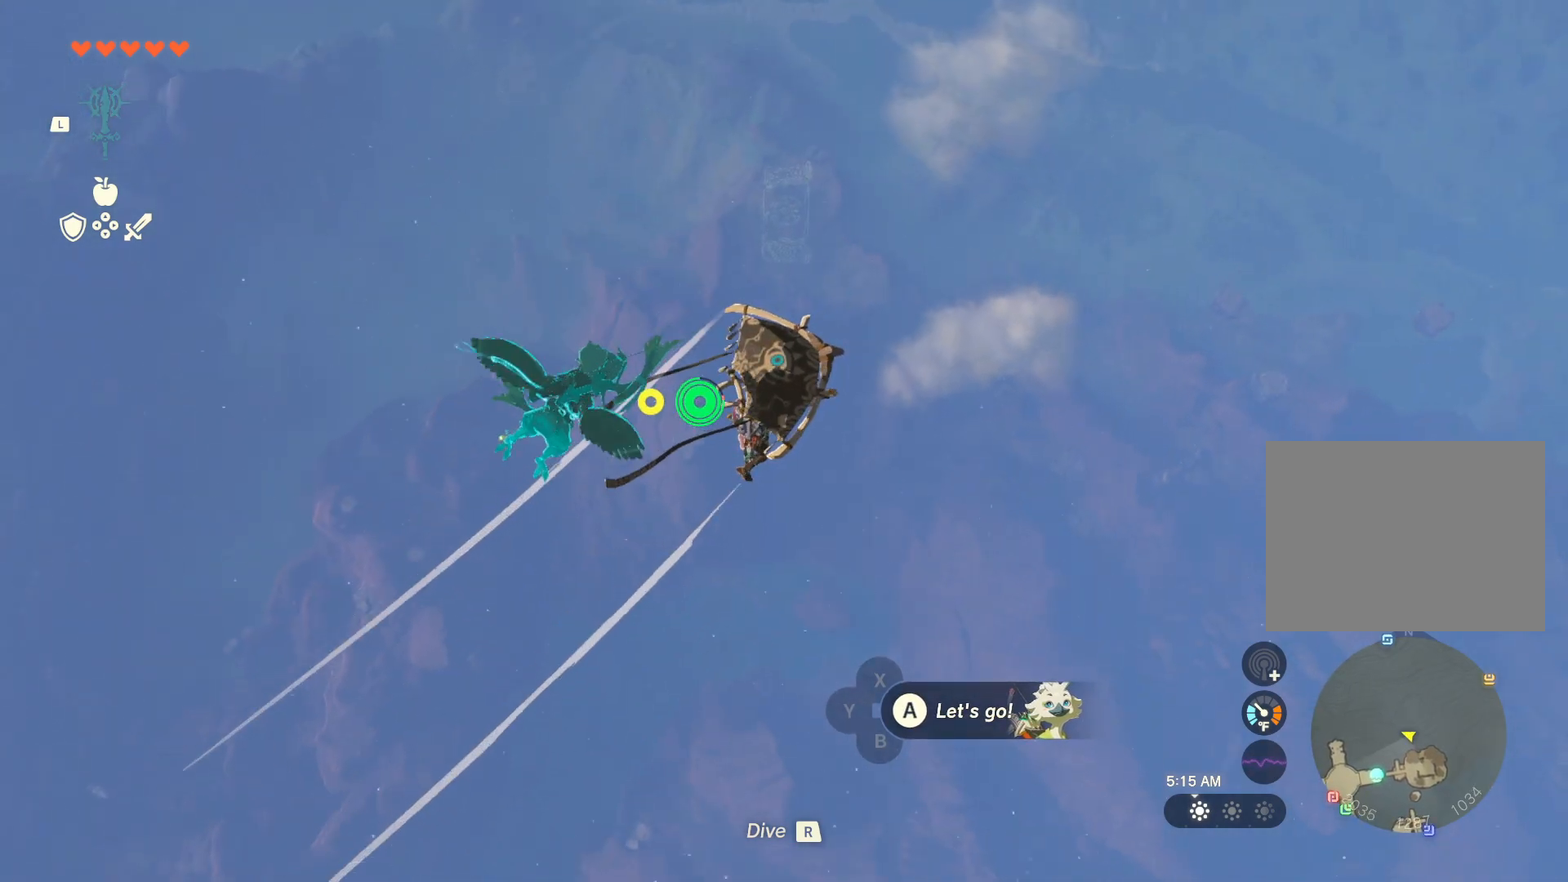
{"buttons": [], "left_stick": "up-right", "right_stick": "center", "events": [[33, "right_stick", "down"], [267, "right_stick", "center"]]}
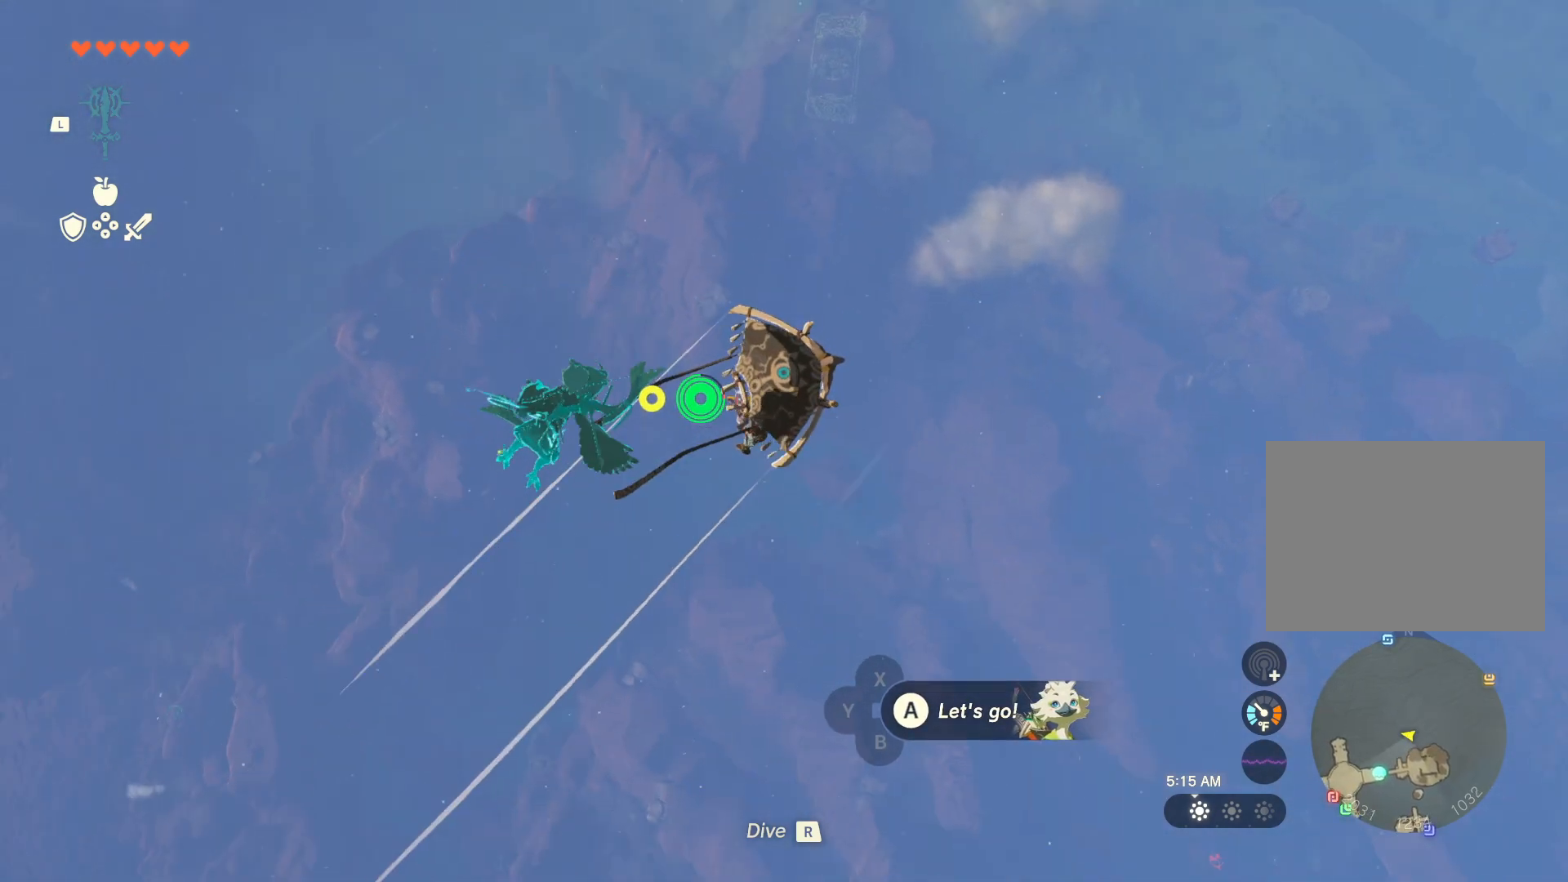
{"buttons": [], "left_stick": "up-right", "right_stick": "center", "events": [[167, "right_stick", "up-right"], [417, "right_stick", "center"]]}
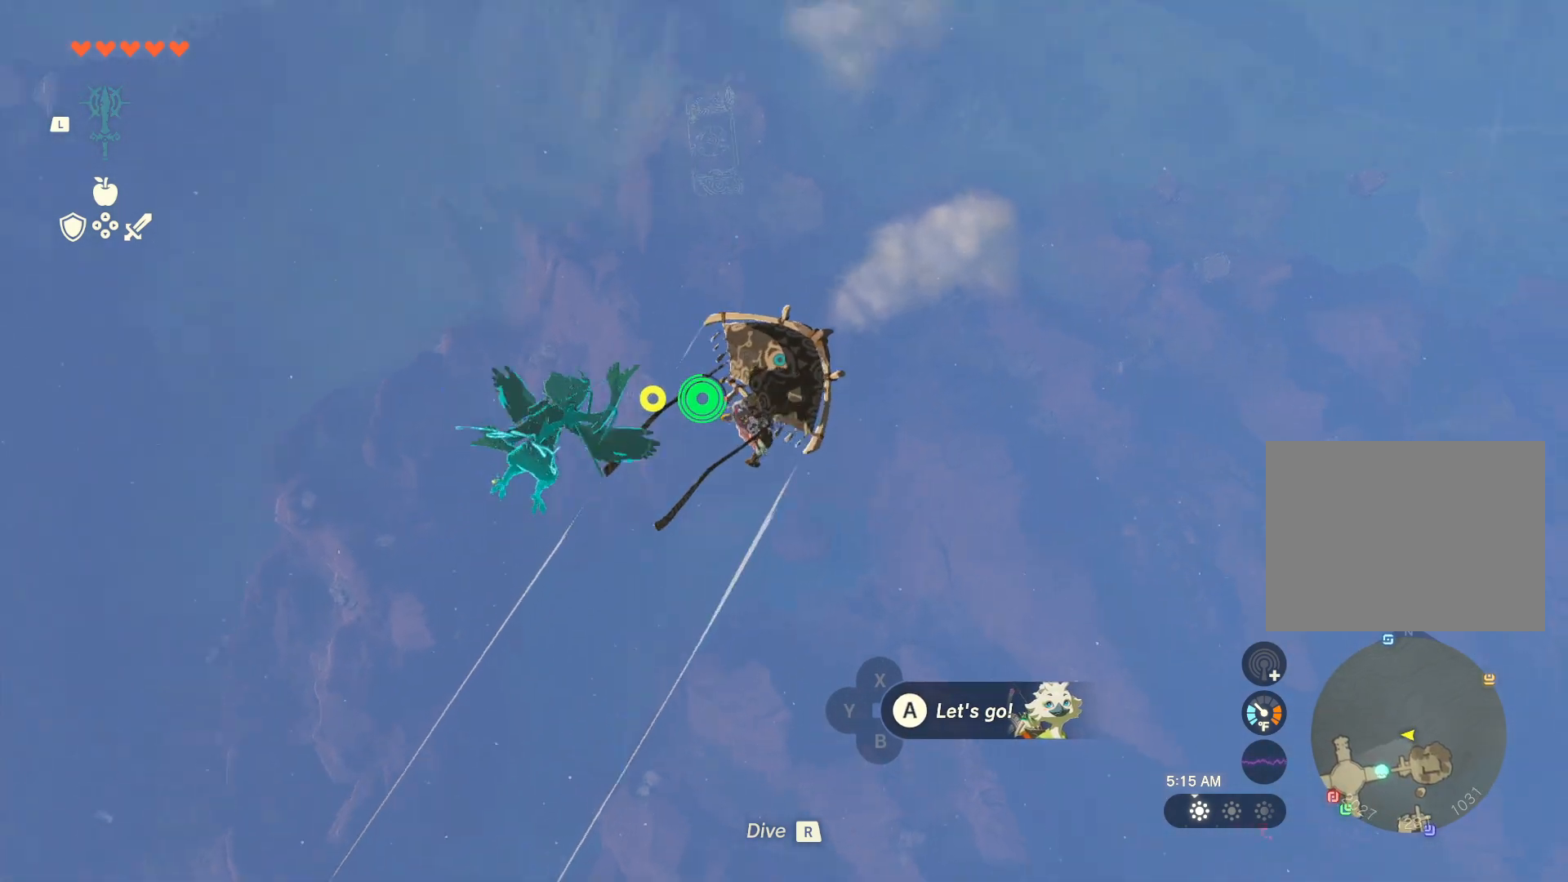
{"buttons": [], "left_stick": "up-right", "right_stick": "up-right", "events": [[50, "right_stick", "up-right"], [250, "right_stick", "center"], [417, "right_stick", "up-right"]]}
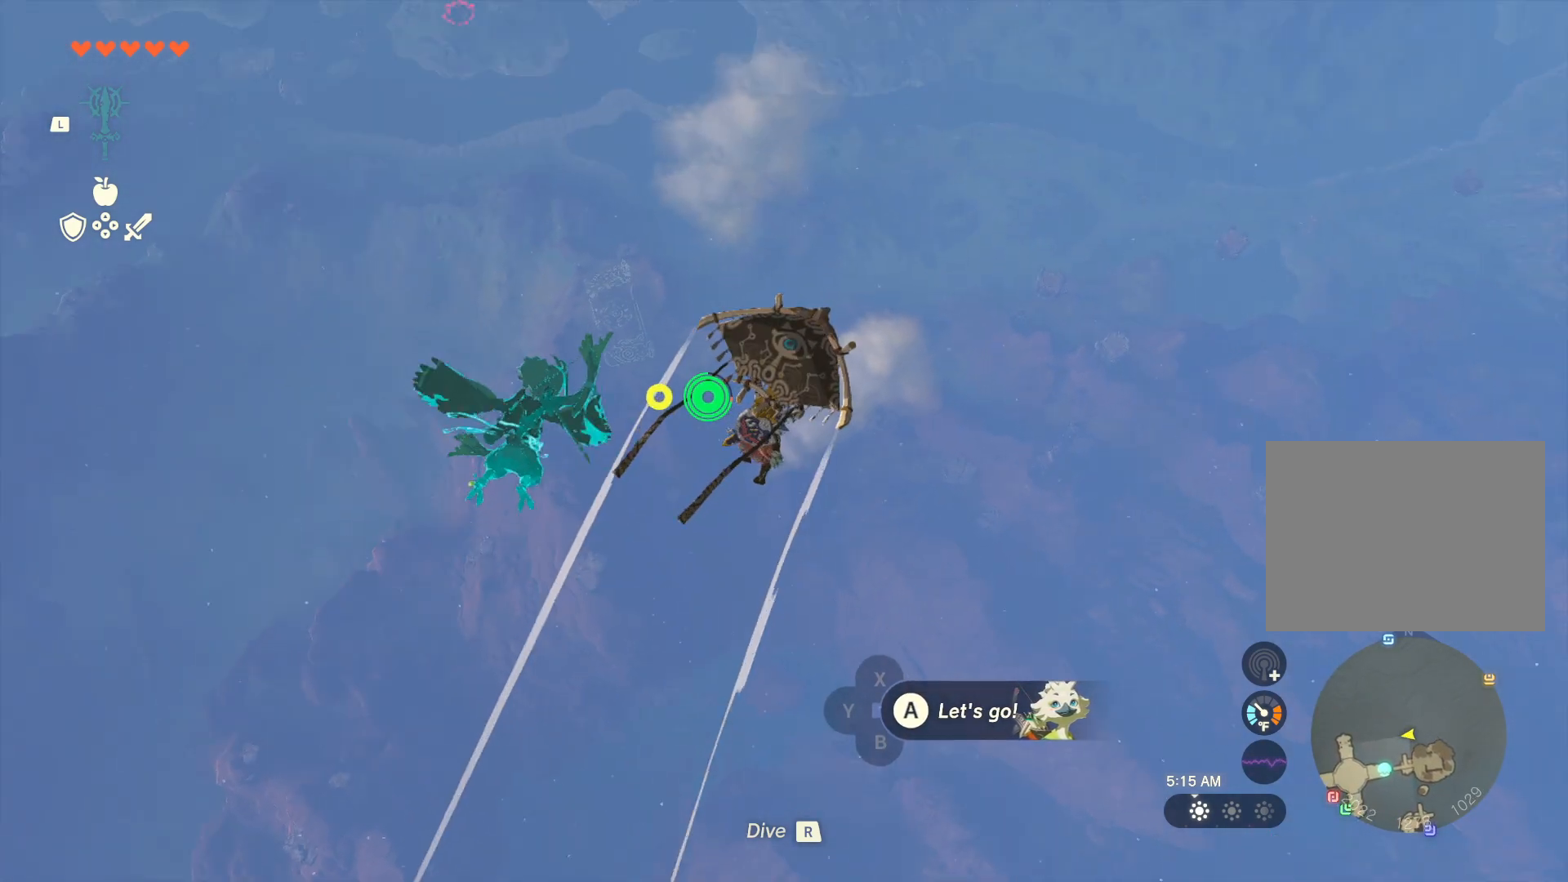
{"buttons": [], "left_stick": "up", "right_stick": "up-right", "events": [[117, "right_stick", "center"], [233, "right_stick", "up-right"], [367, "left_stick", "up"]]}
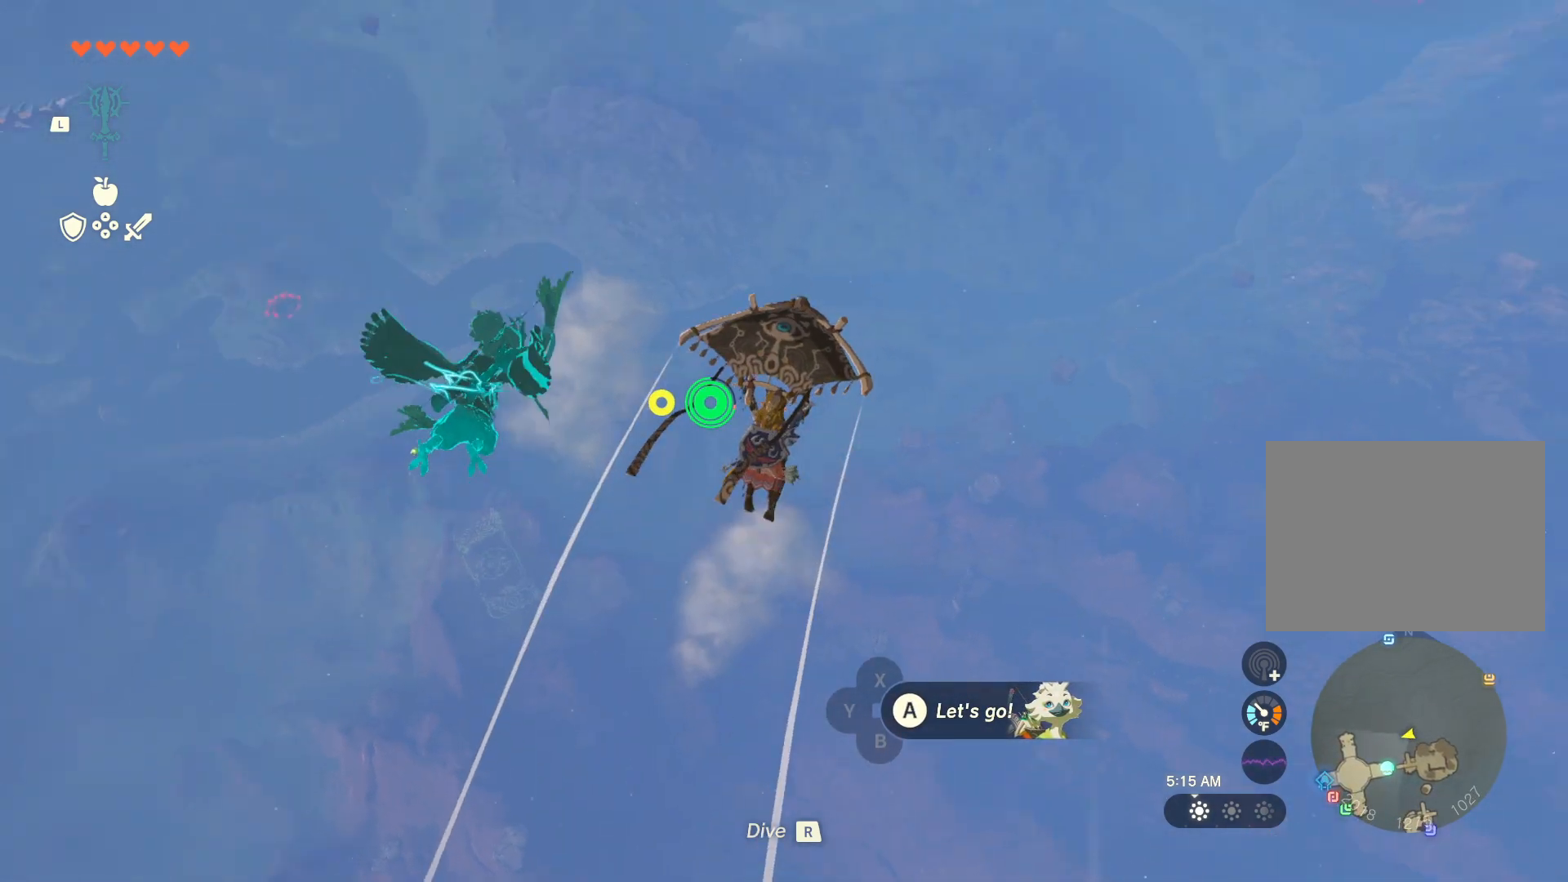
{"buttons": [], "left_stick": "up", "right_stick": "center", "events": [[150, "right_stick", "center"]]}
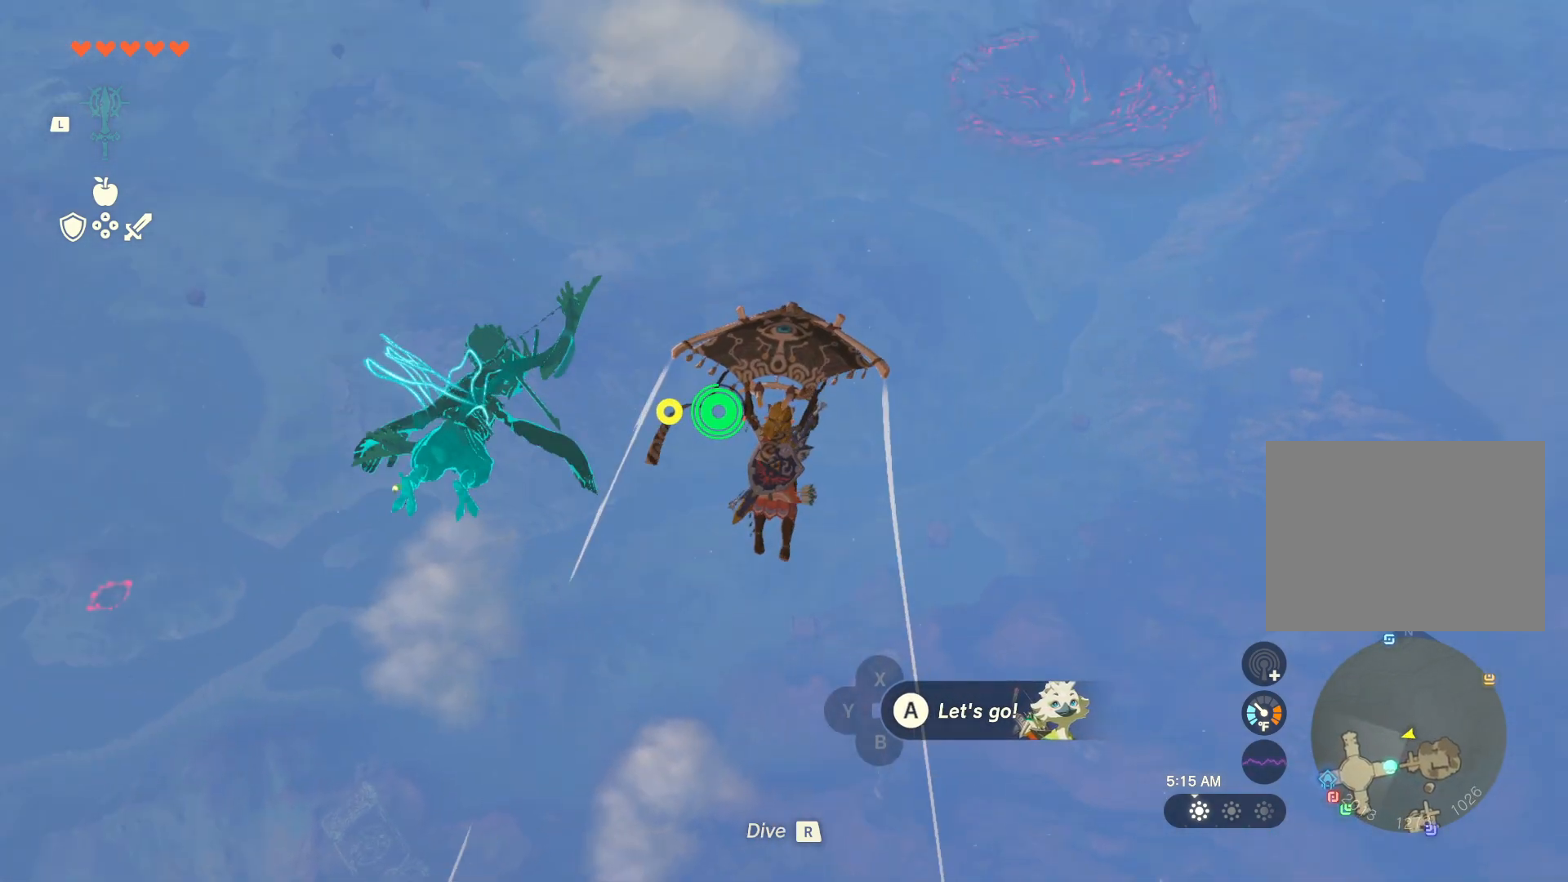
{"buttons": [], "left_stick": "up", "right_stick": "right", "events": [[150, "right_stick", "up-right"], [300, "right_stick", "right"]]}
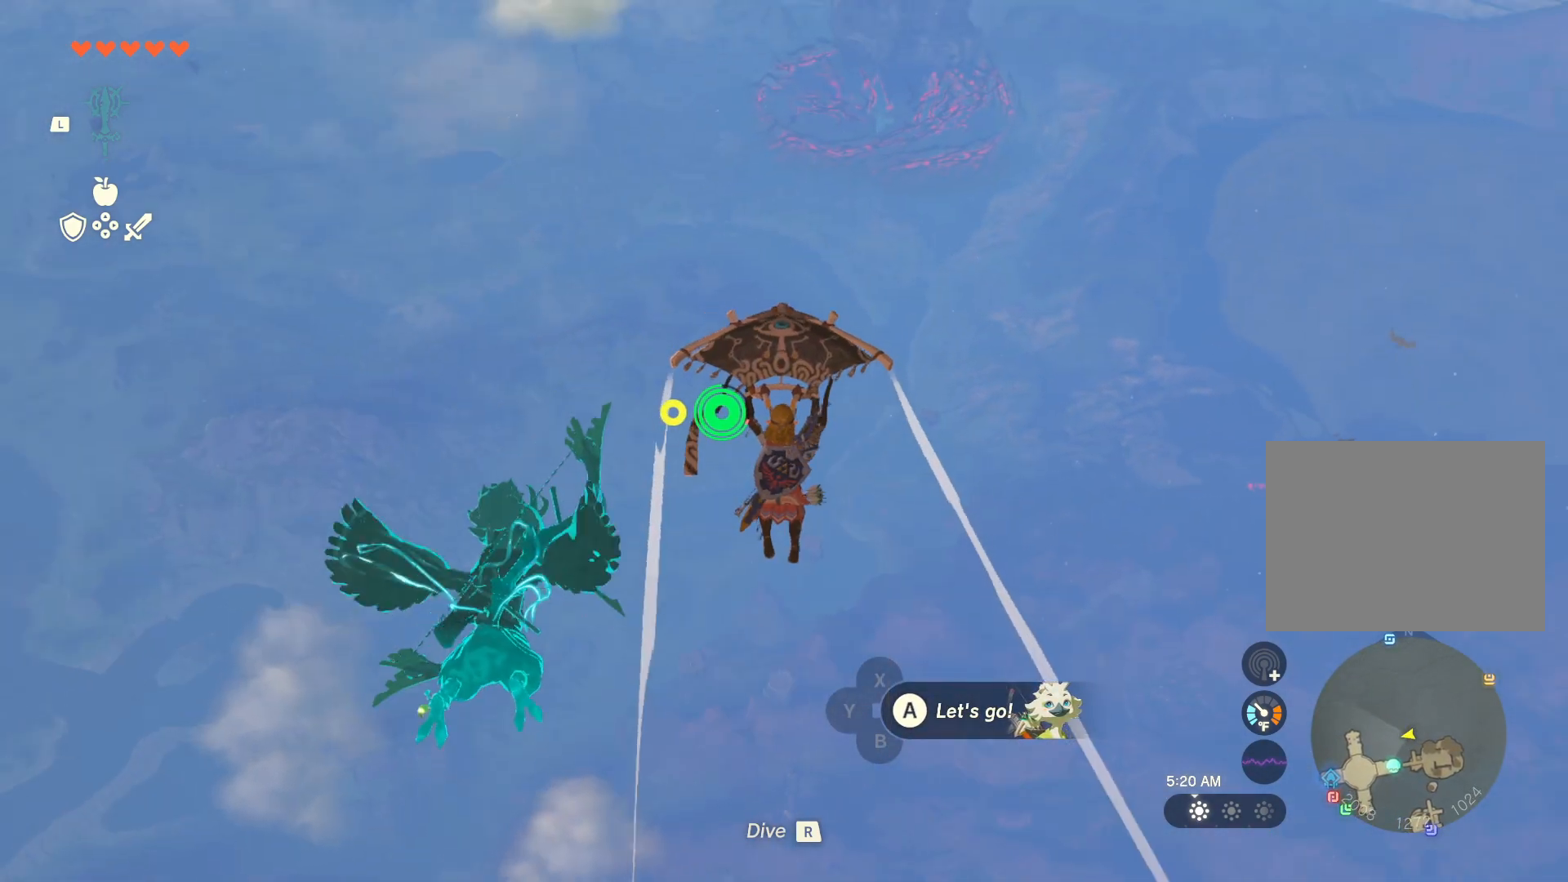
{"buttons": [], "left_stick": "up", "right_stick": "center", "events": [[200, "right_stick", "center"], [267, "right_stick", "right"], [450, "right_stick", "center"]]}
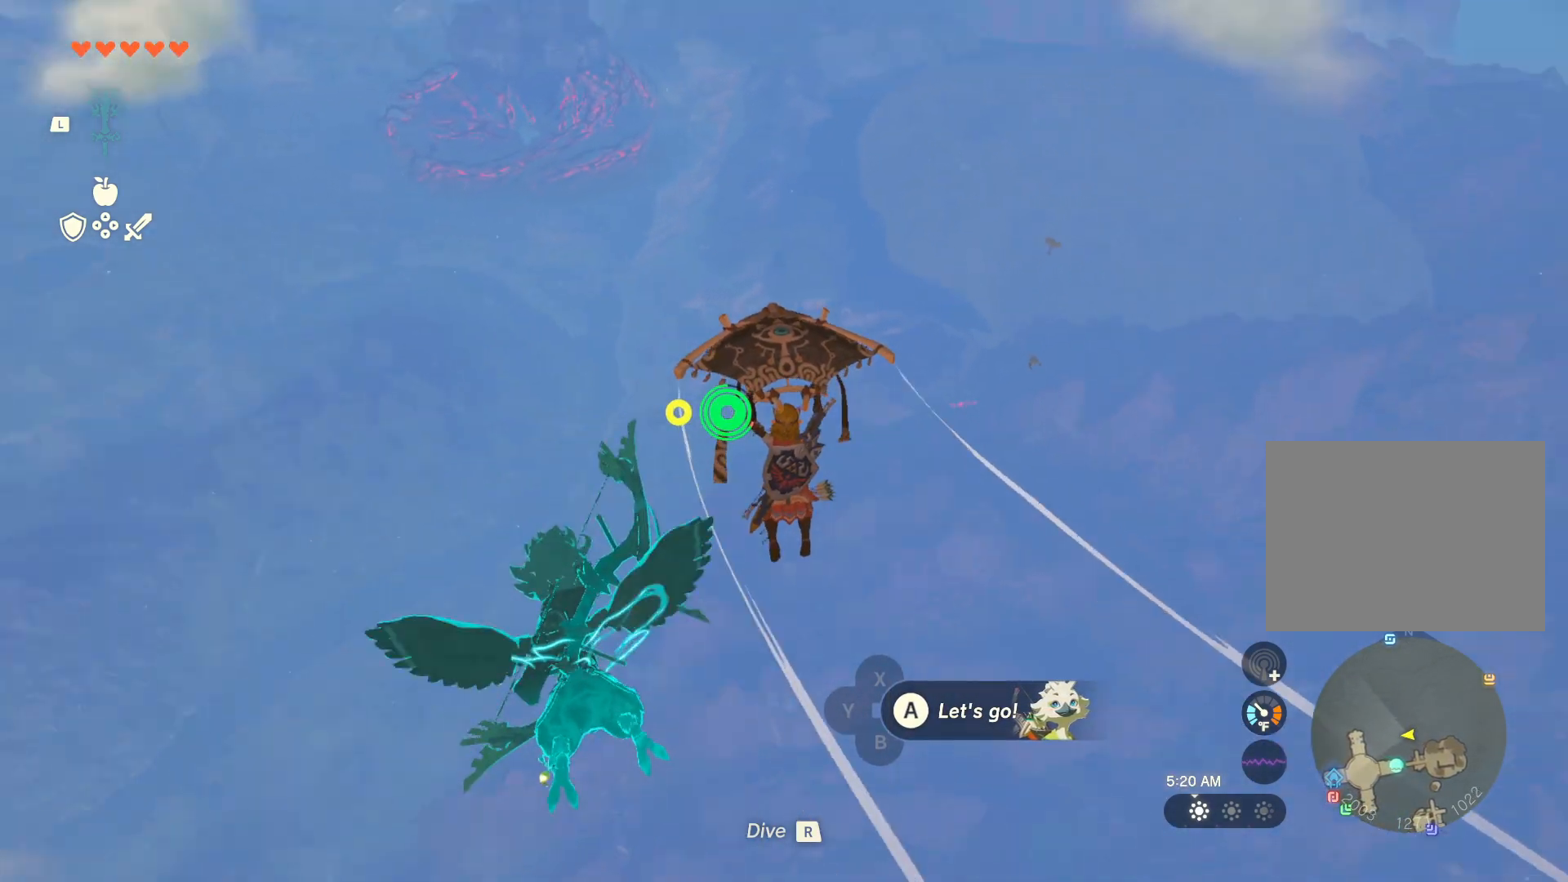
{"buttons": [], "left_stick": "up", "right_stick": "center", "events": [[283, "right_stick", "up-right"], [450, "right_stick", "center"]]}
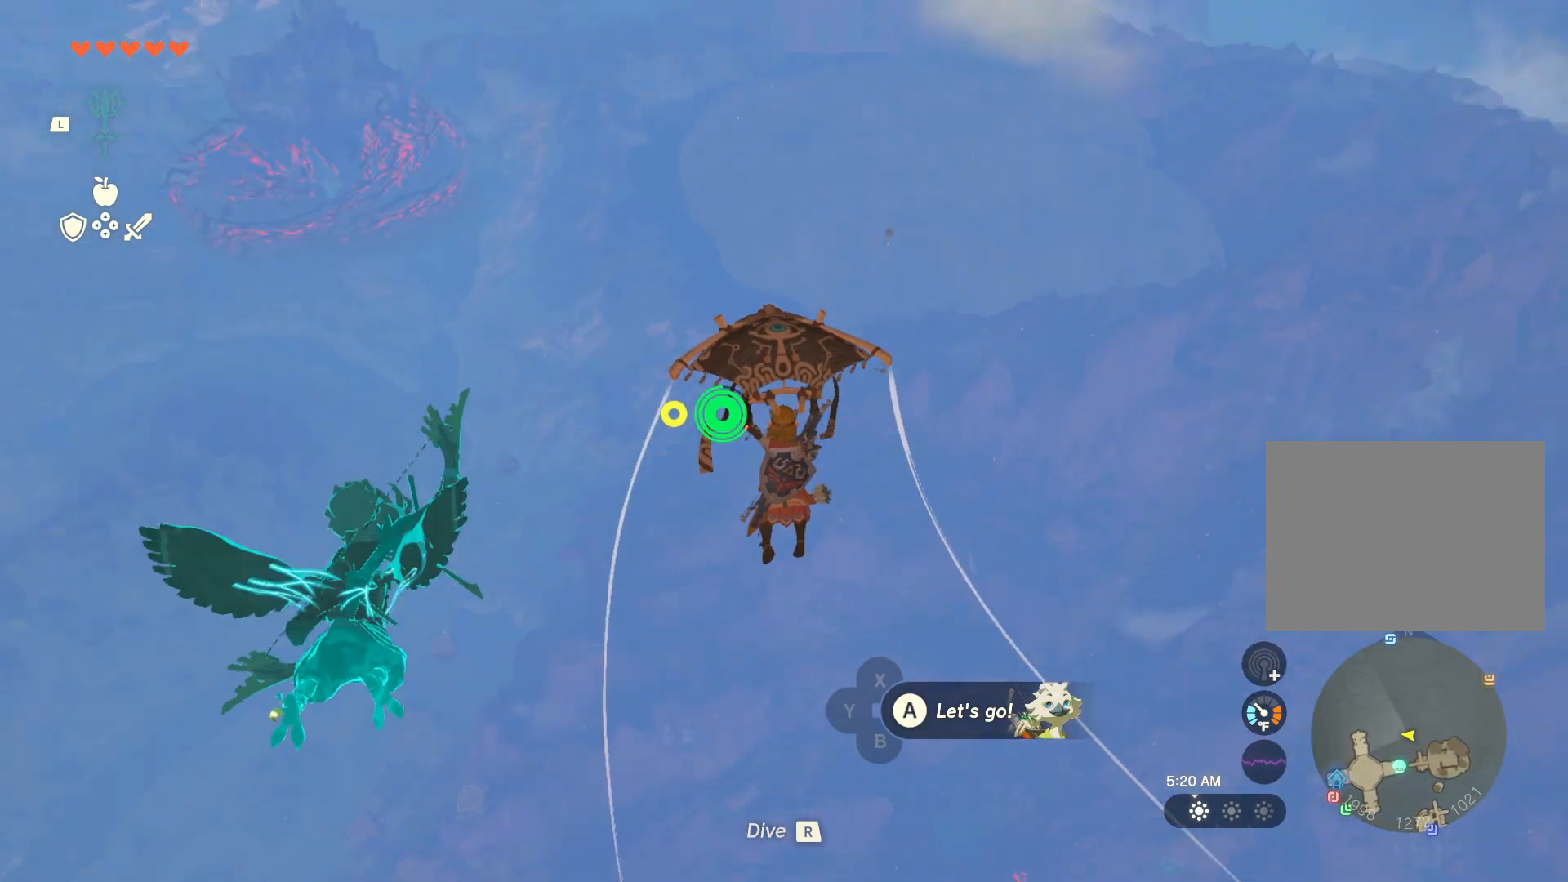
{"buttons": ["A"], "left_stick": "up", "right_stick": "center", "events": [[283, "A", "down"], [367, "A", "up"], [433, "A", "down"]]}
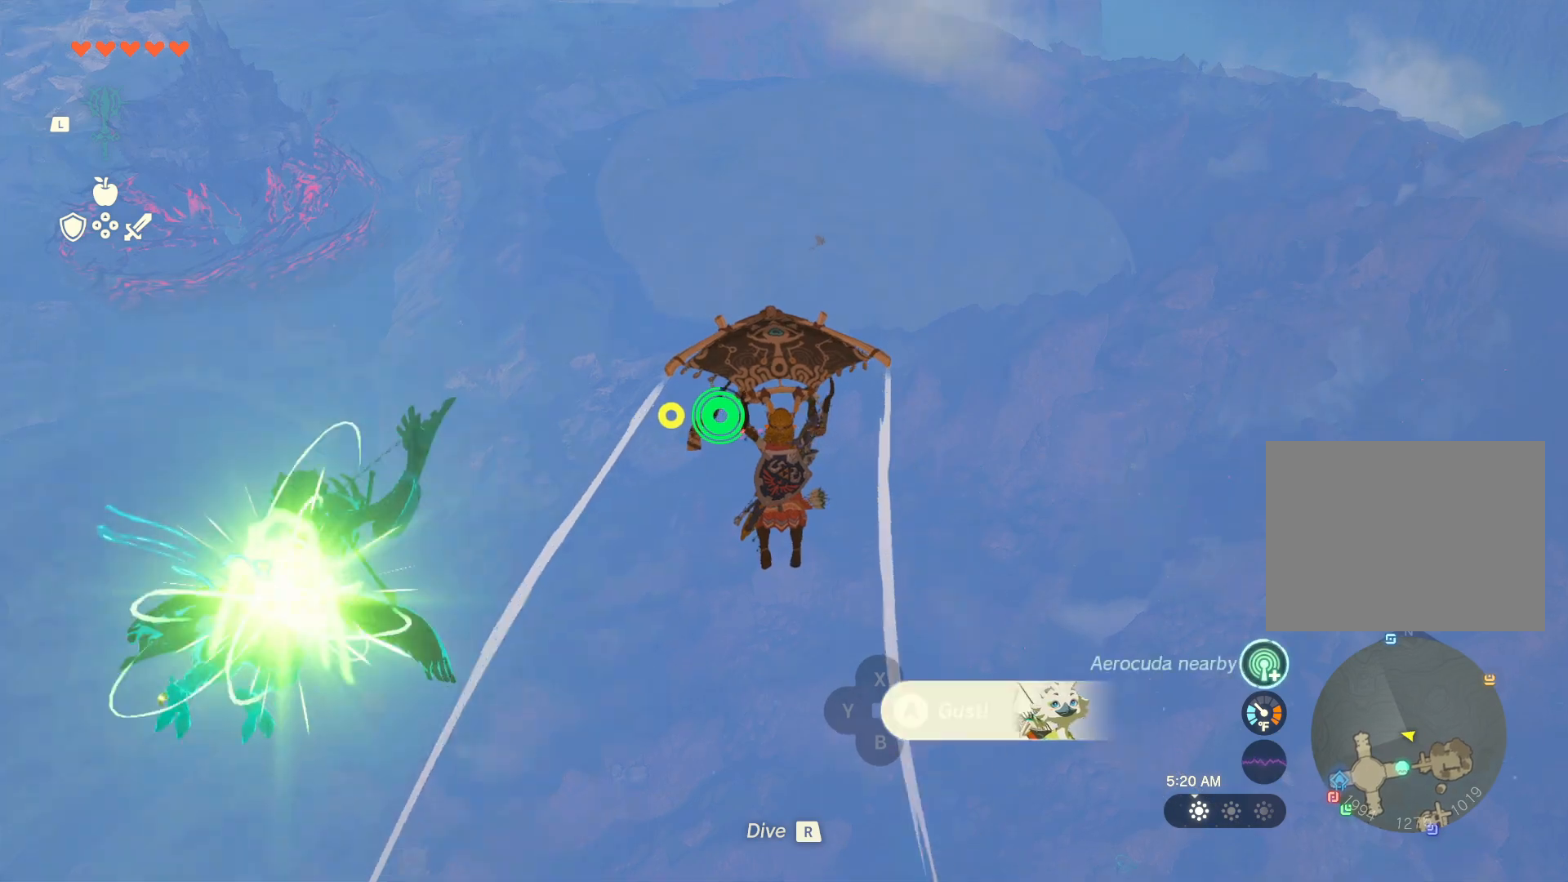
{"buttons": [], "left_stick": "up", "right_stick": "center", "events": [[33, "A", "up"], [100, "A", "down"], [167, "A", "up"], [250, "A", "down"], [333, "A", "up"]]}
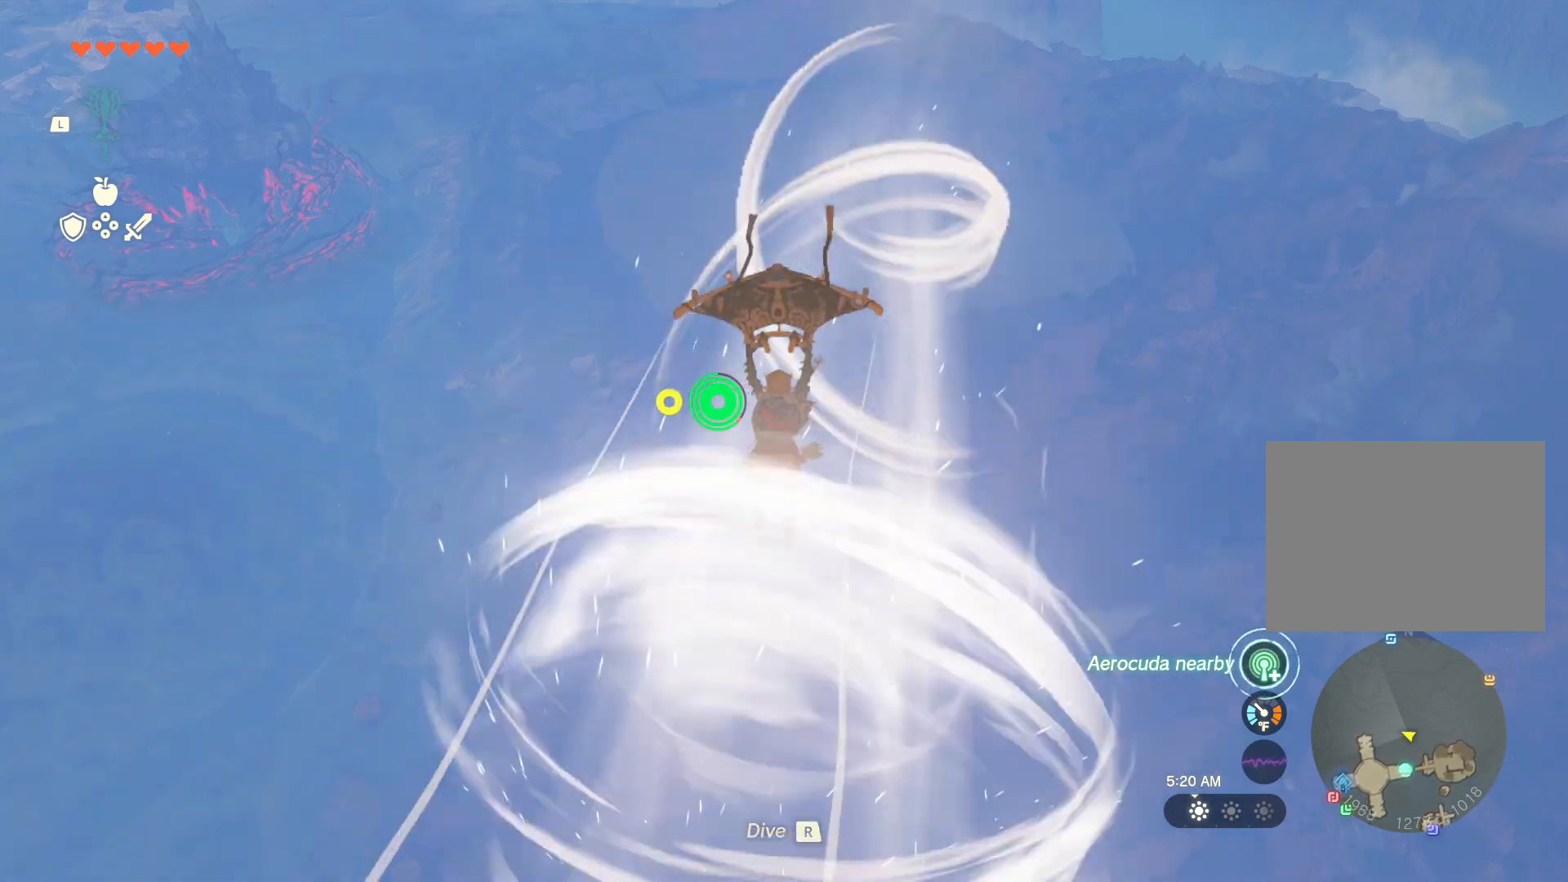
{"buttons": [], "left_stick": "up", "right_stick": "center", "events": []}
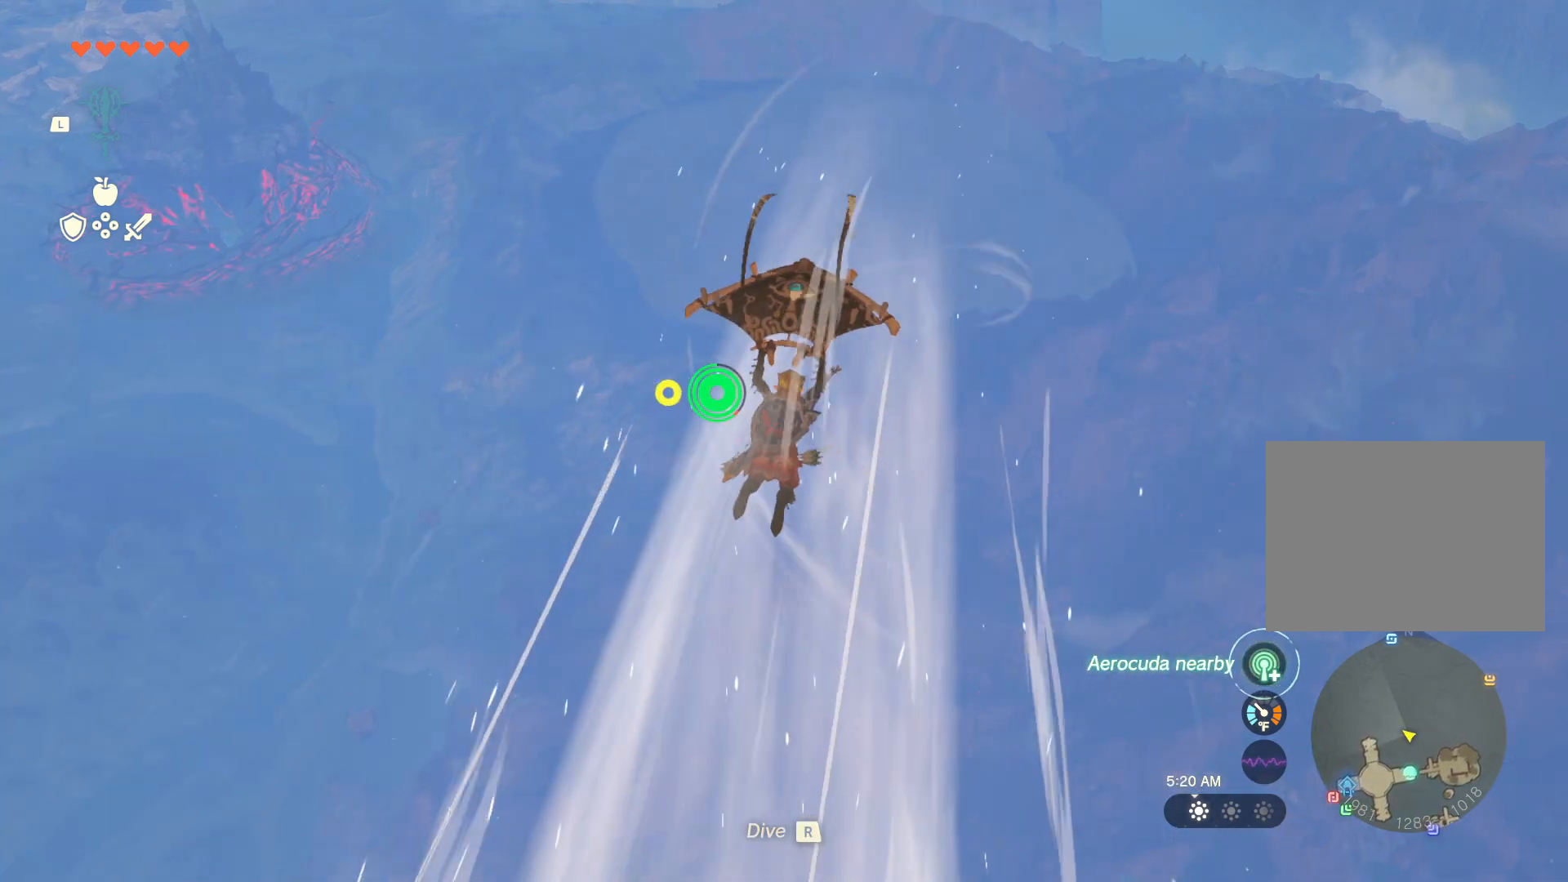
{"buttons": [], "left_stick": "up", "right_stick": "center", "events": []}
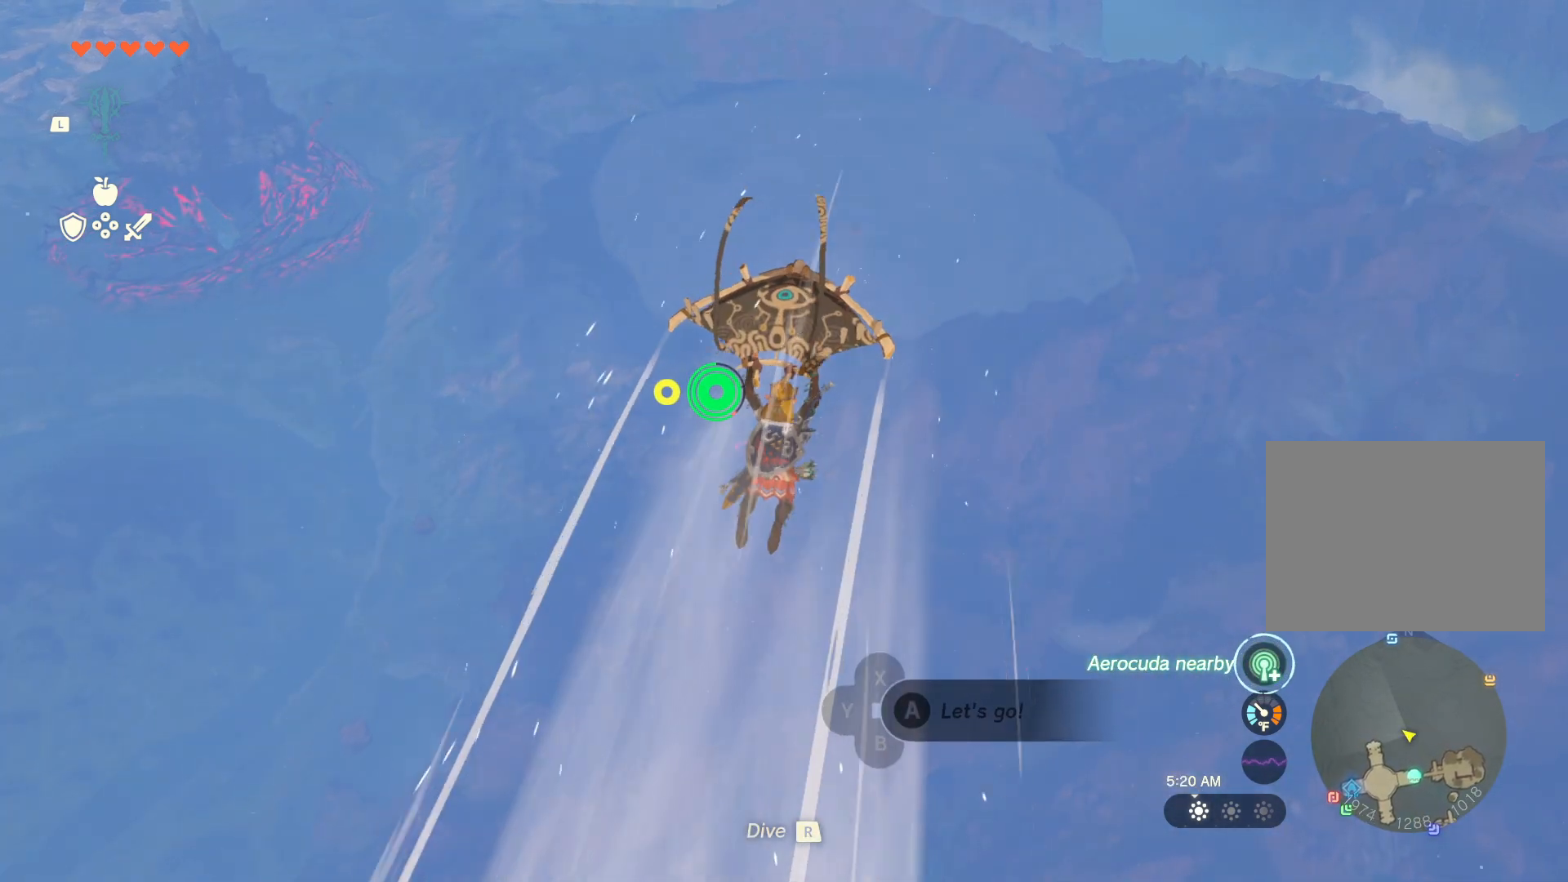
{"buttons": [], "left_stick": "up", "right_stick": "center", "events": []}
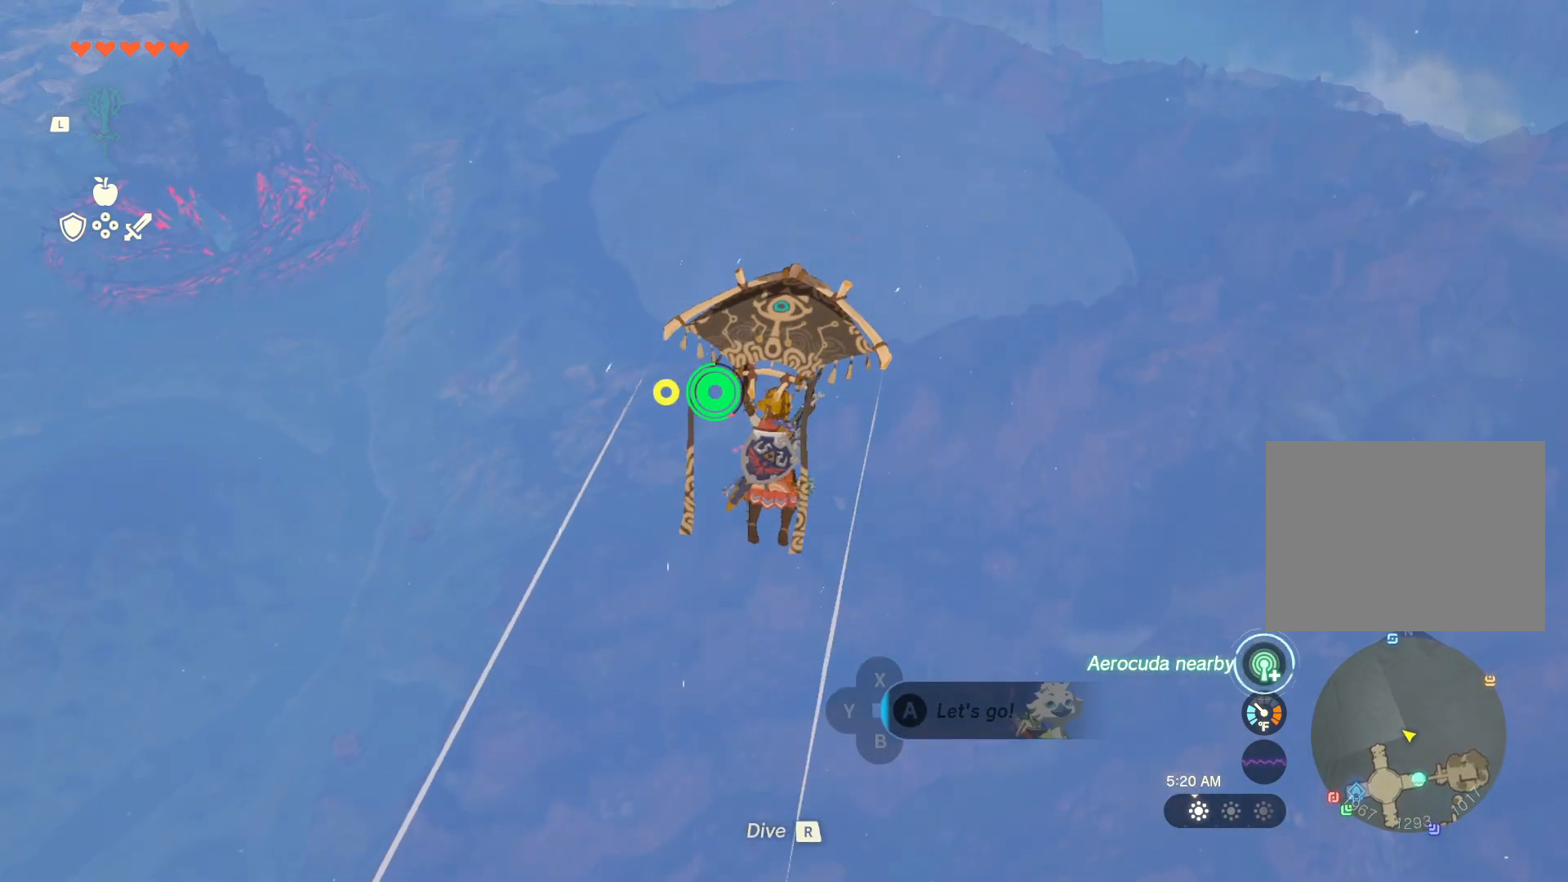
{"buttons": [], "left_stick": "up", "right_stick": "center", "events": []}
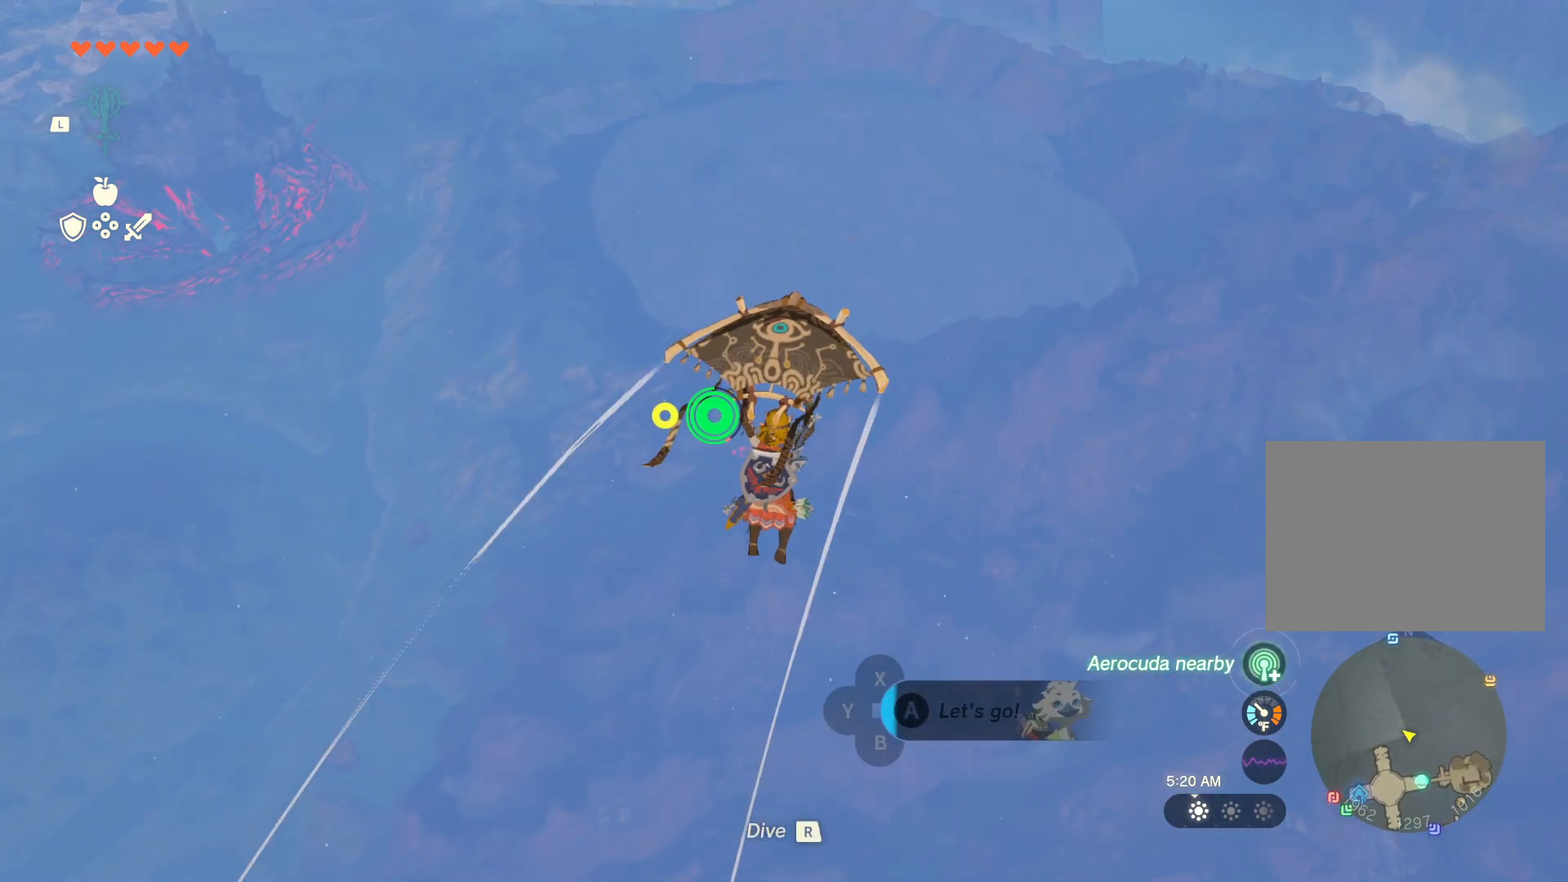
{"buttons": [], "left_stick": "up", "right_stick": "center", "events": []}
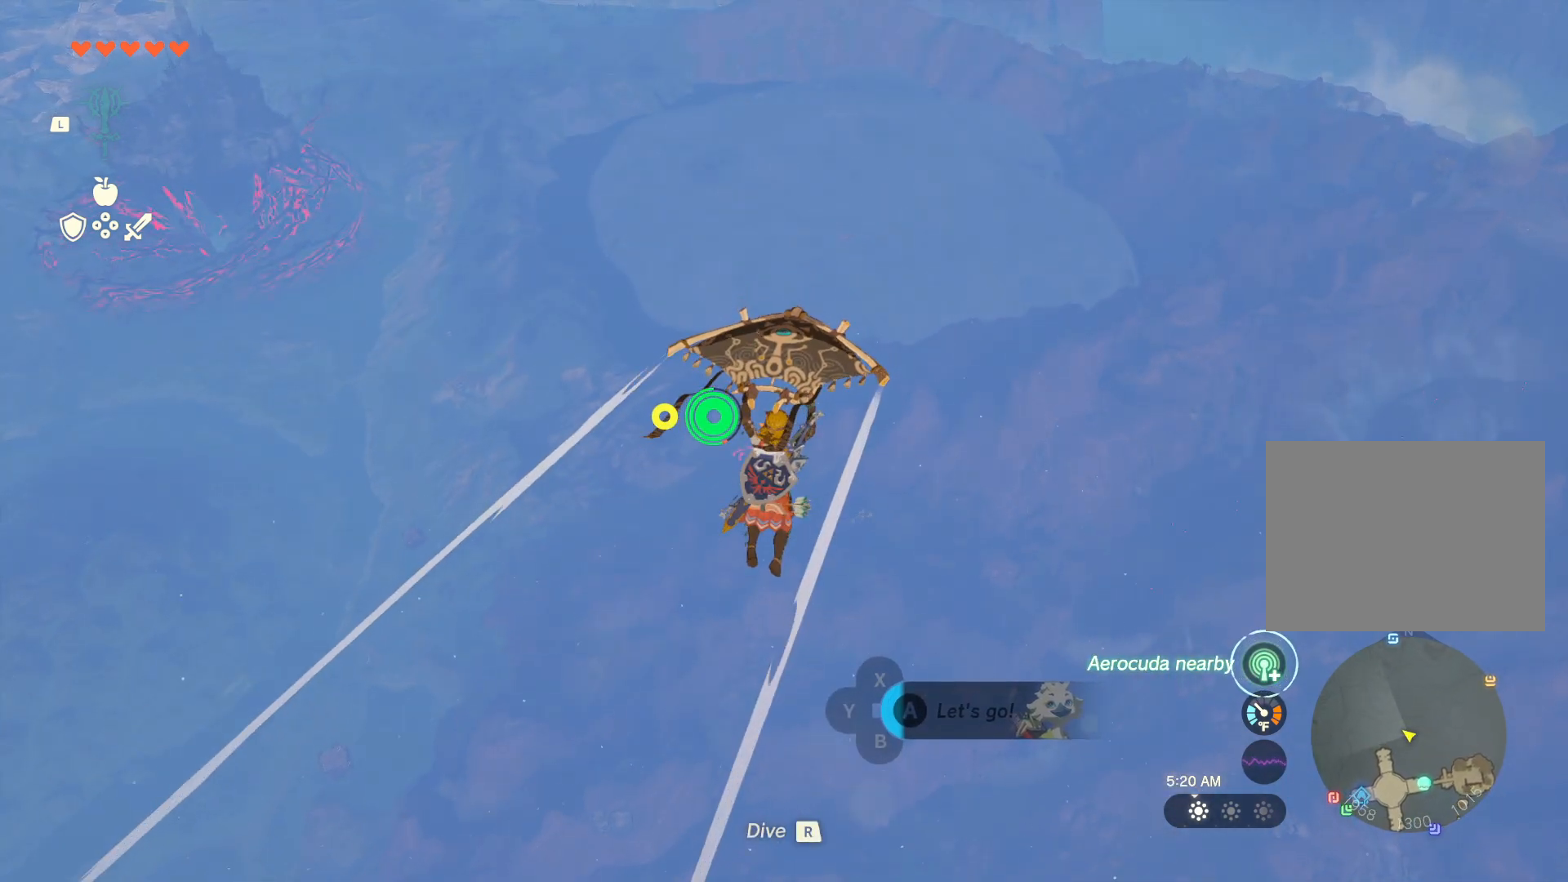
{"buttons": [], "left_stick": "up", "right_stick": "center", "events": []}
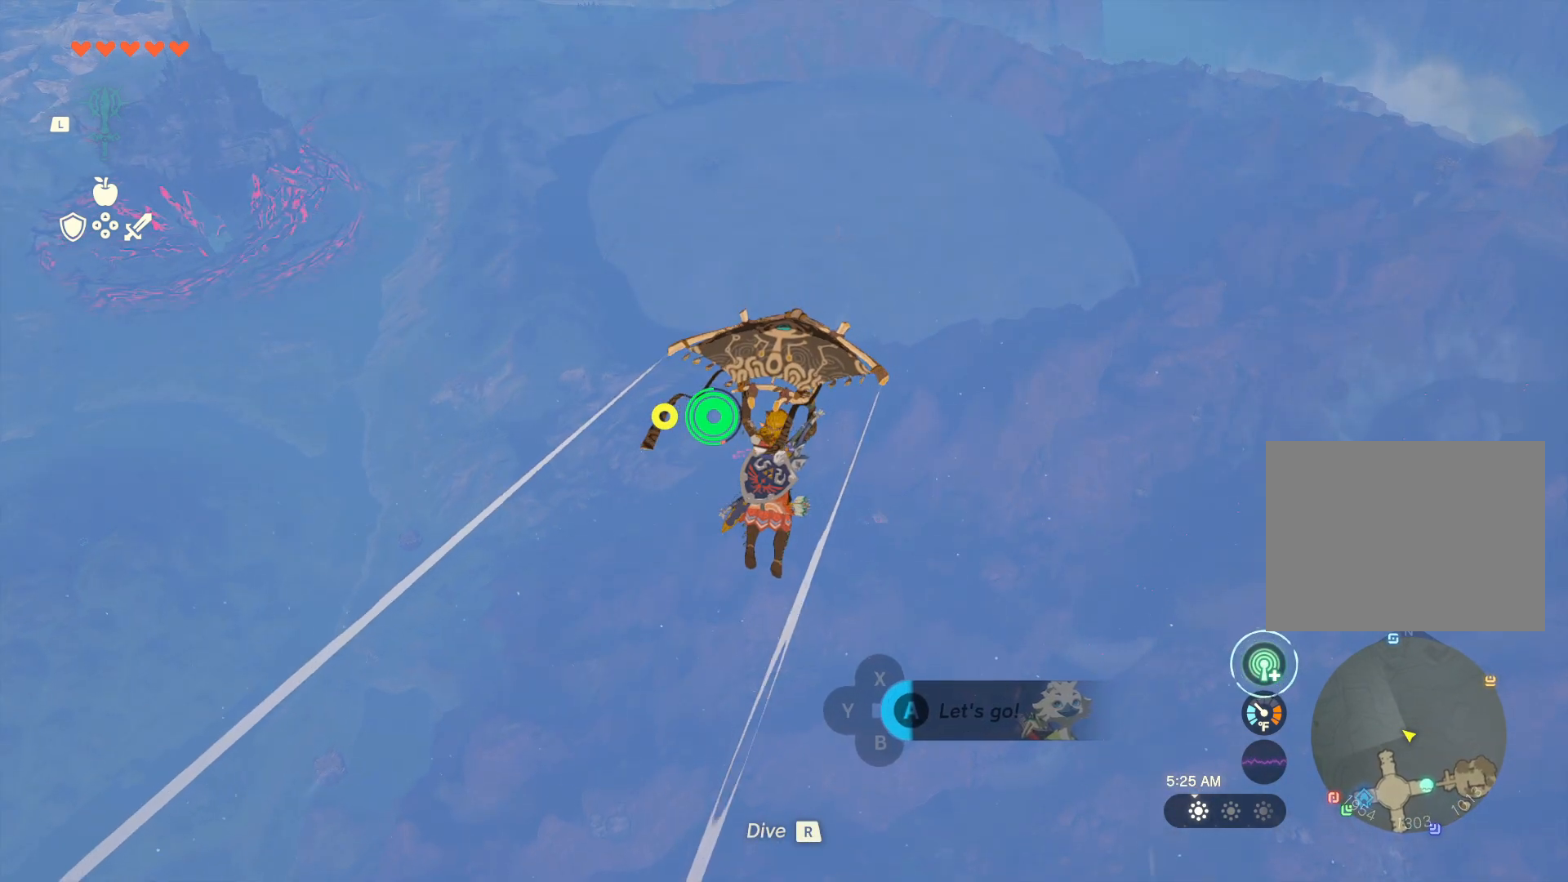
{"buttons": [], "left_stick": "up", "right_stick": "center", "events": []}
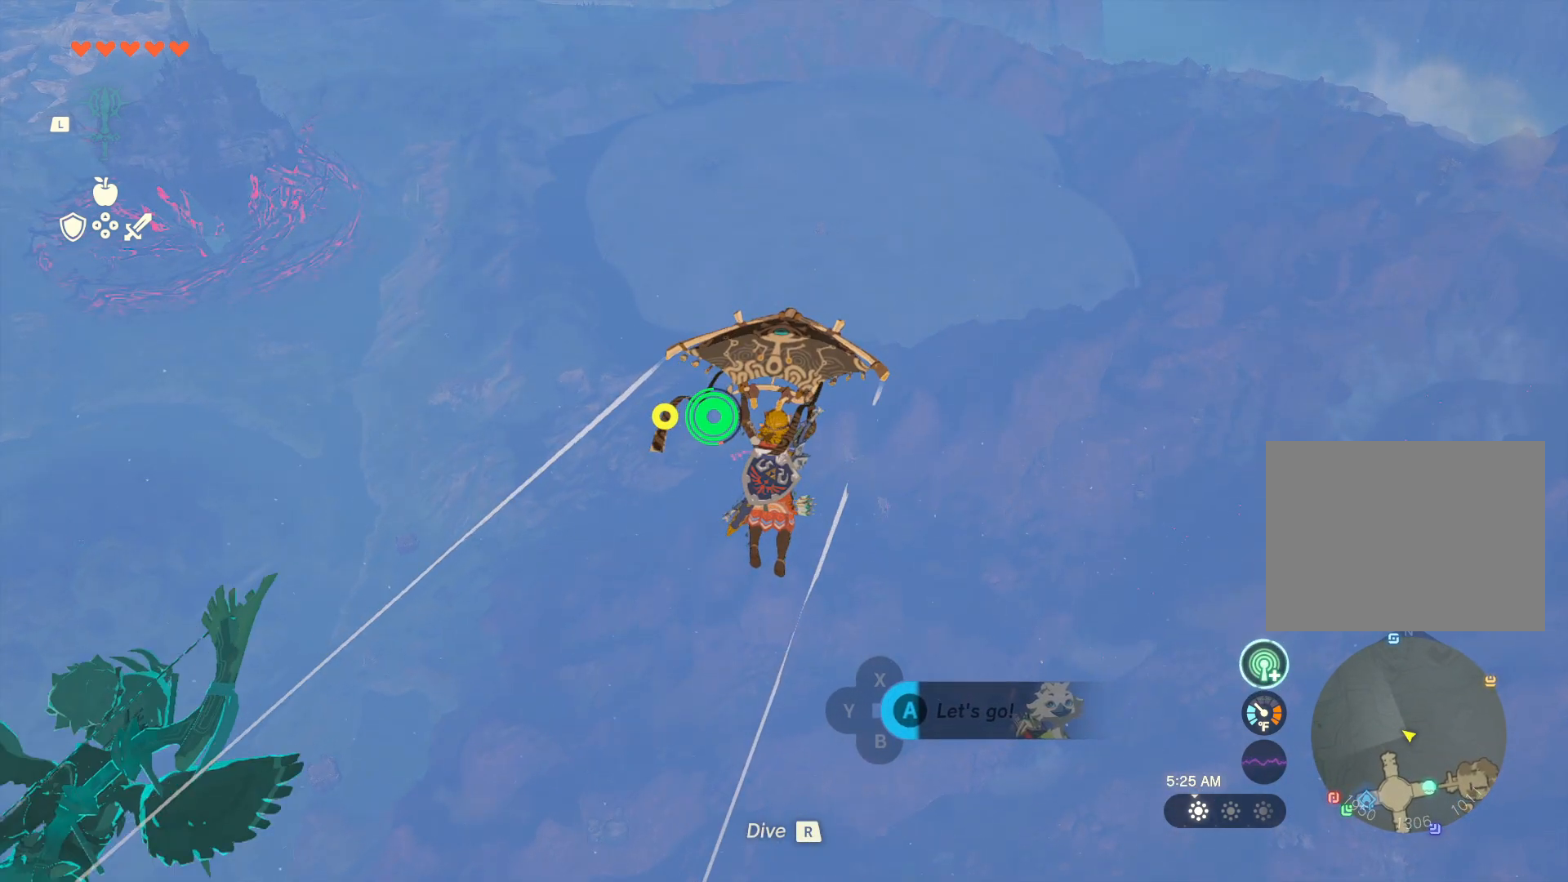
{"buttons": [], "left_stick": "up", "right_stick": "center", "events": []}
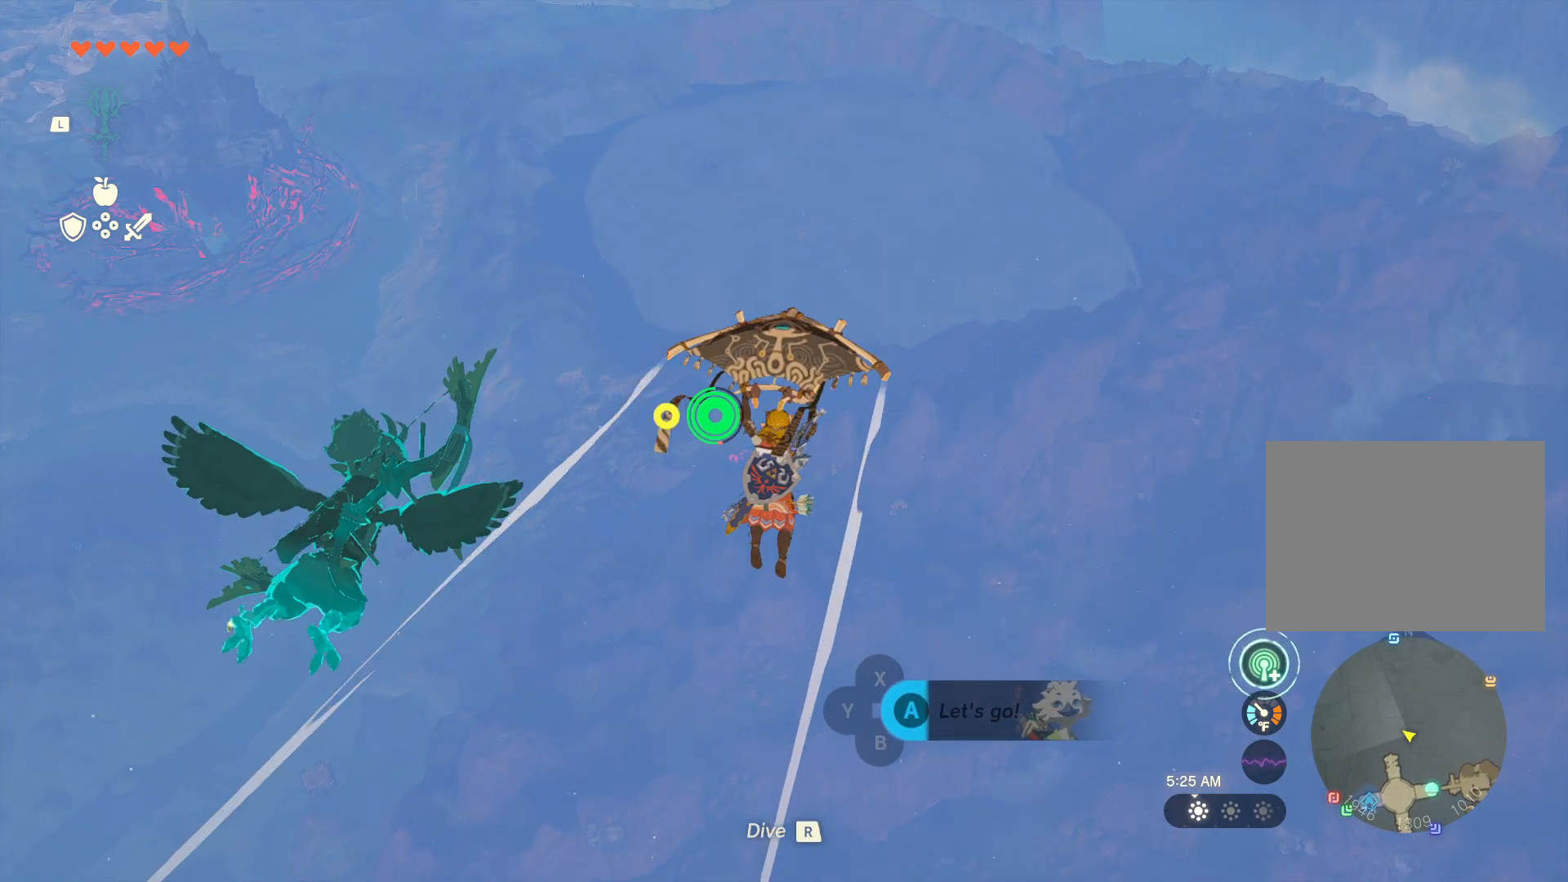
{"buttons": [], "left_stick": "up", "right_stick": "center", "events": [[33, "right_stick", "left"], [217, "right_stick", "center"]]}
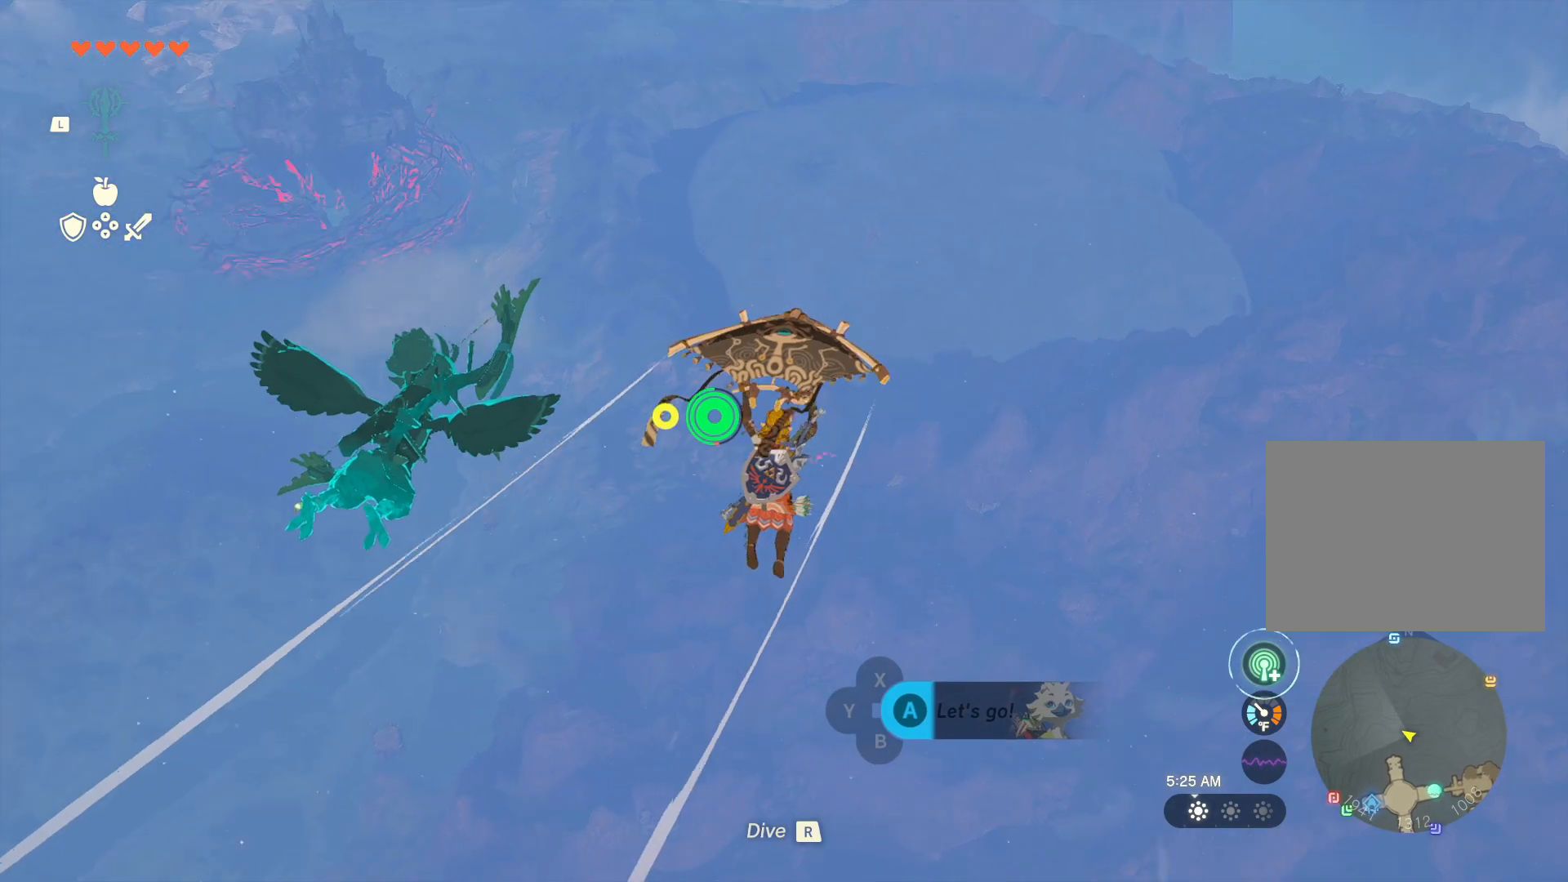
{"buttons": [], "left_stick": "up", "right_stick": "center", "events": [[167, "right_stick", "left"], [350, "right_stick", "center"]]}
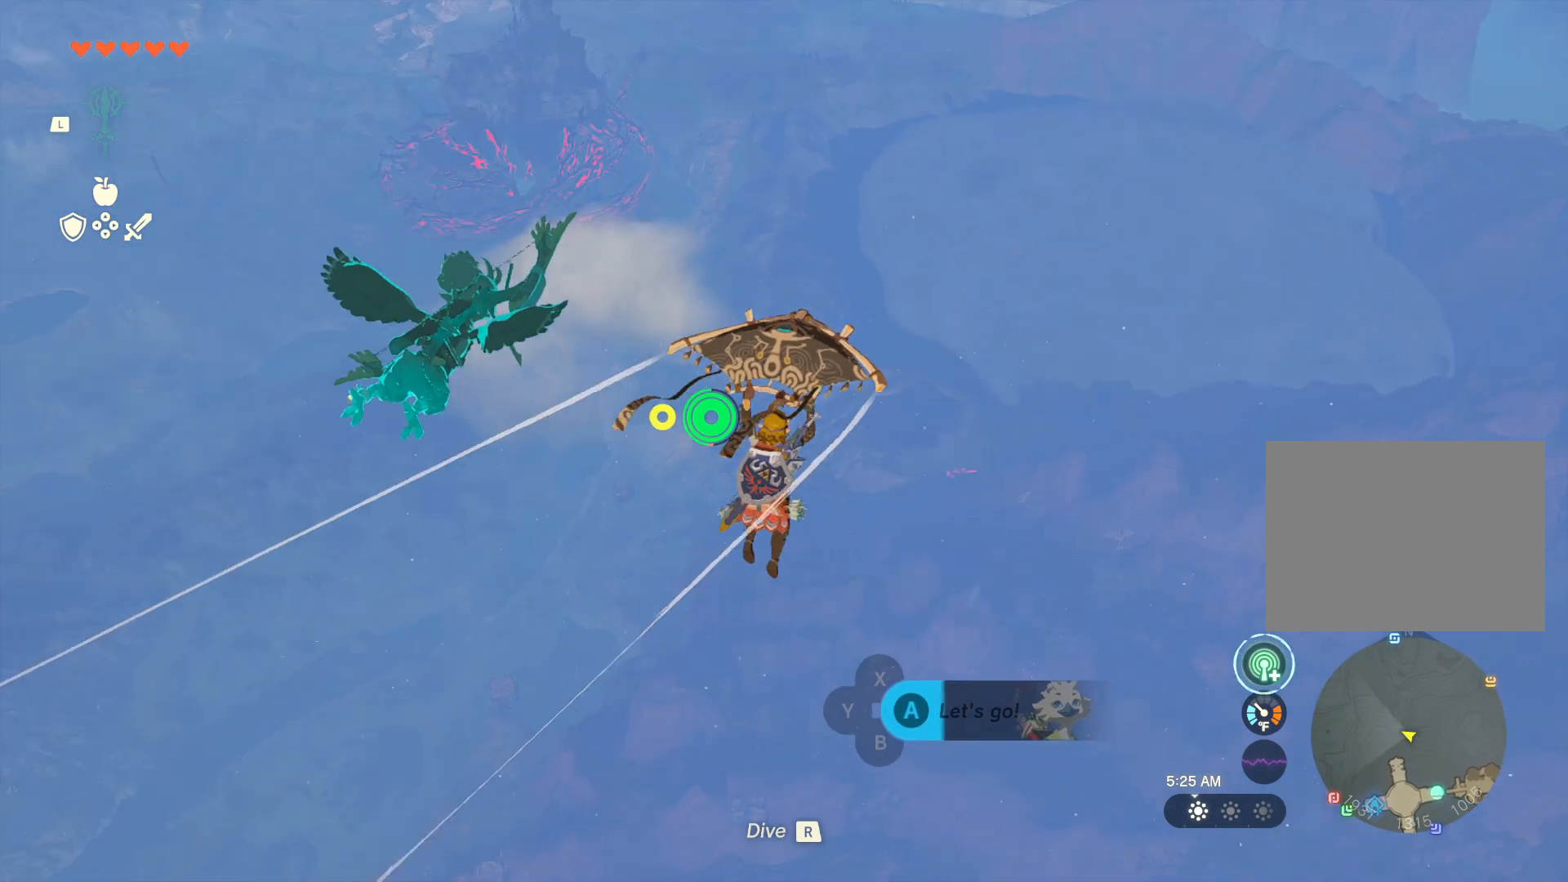
{"buttons": [], "left_stick": "up", "right_stick": "center", "events": []}
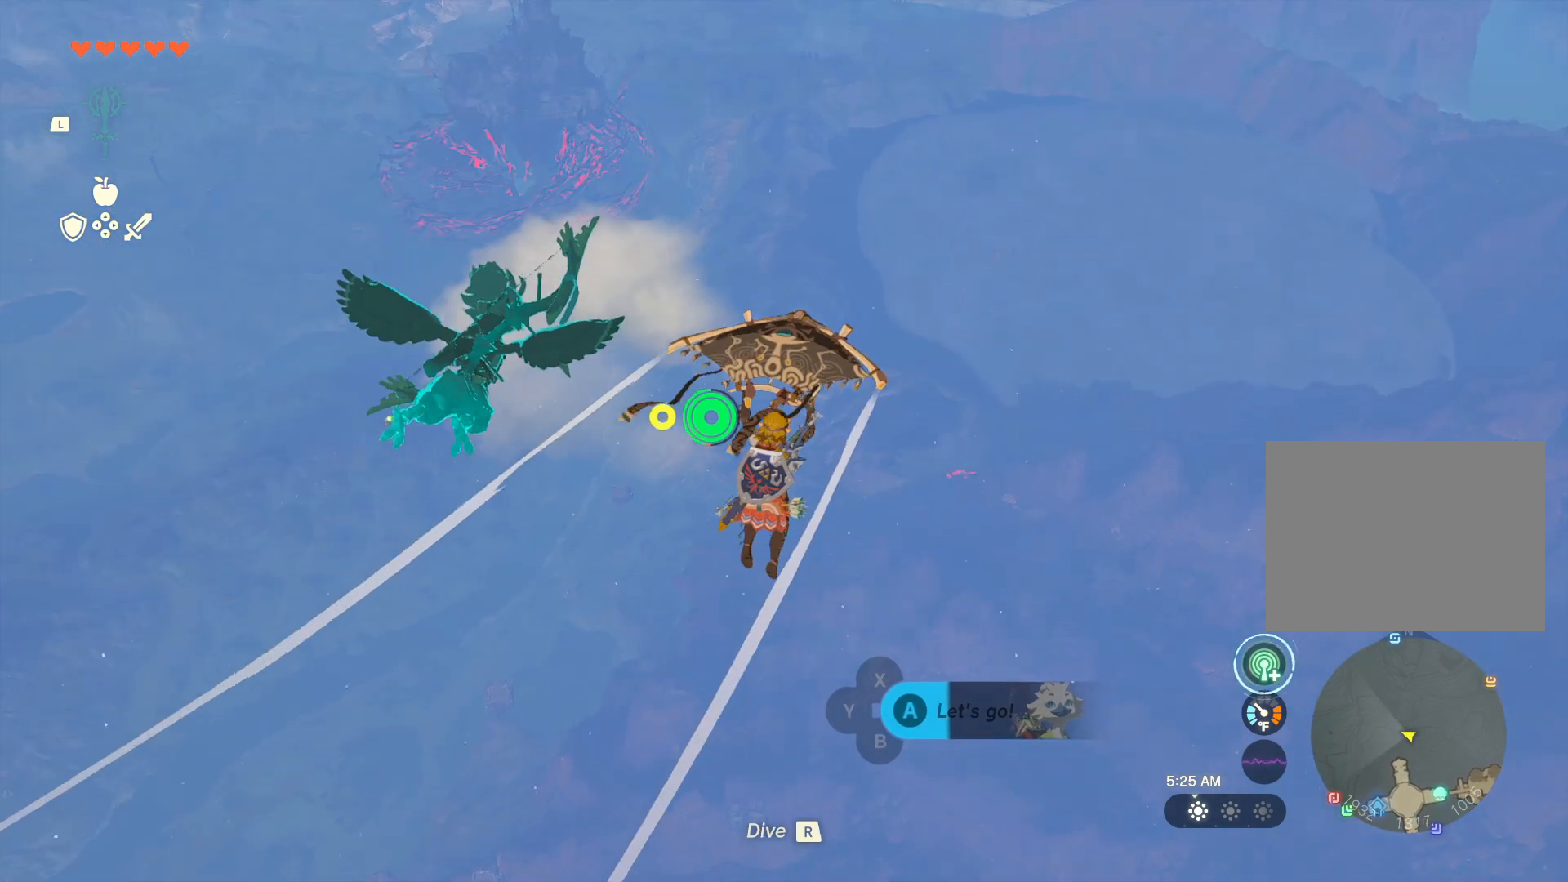
{"buttons": [], "left_stick": "up", "right_stick": "center", "events": []}